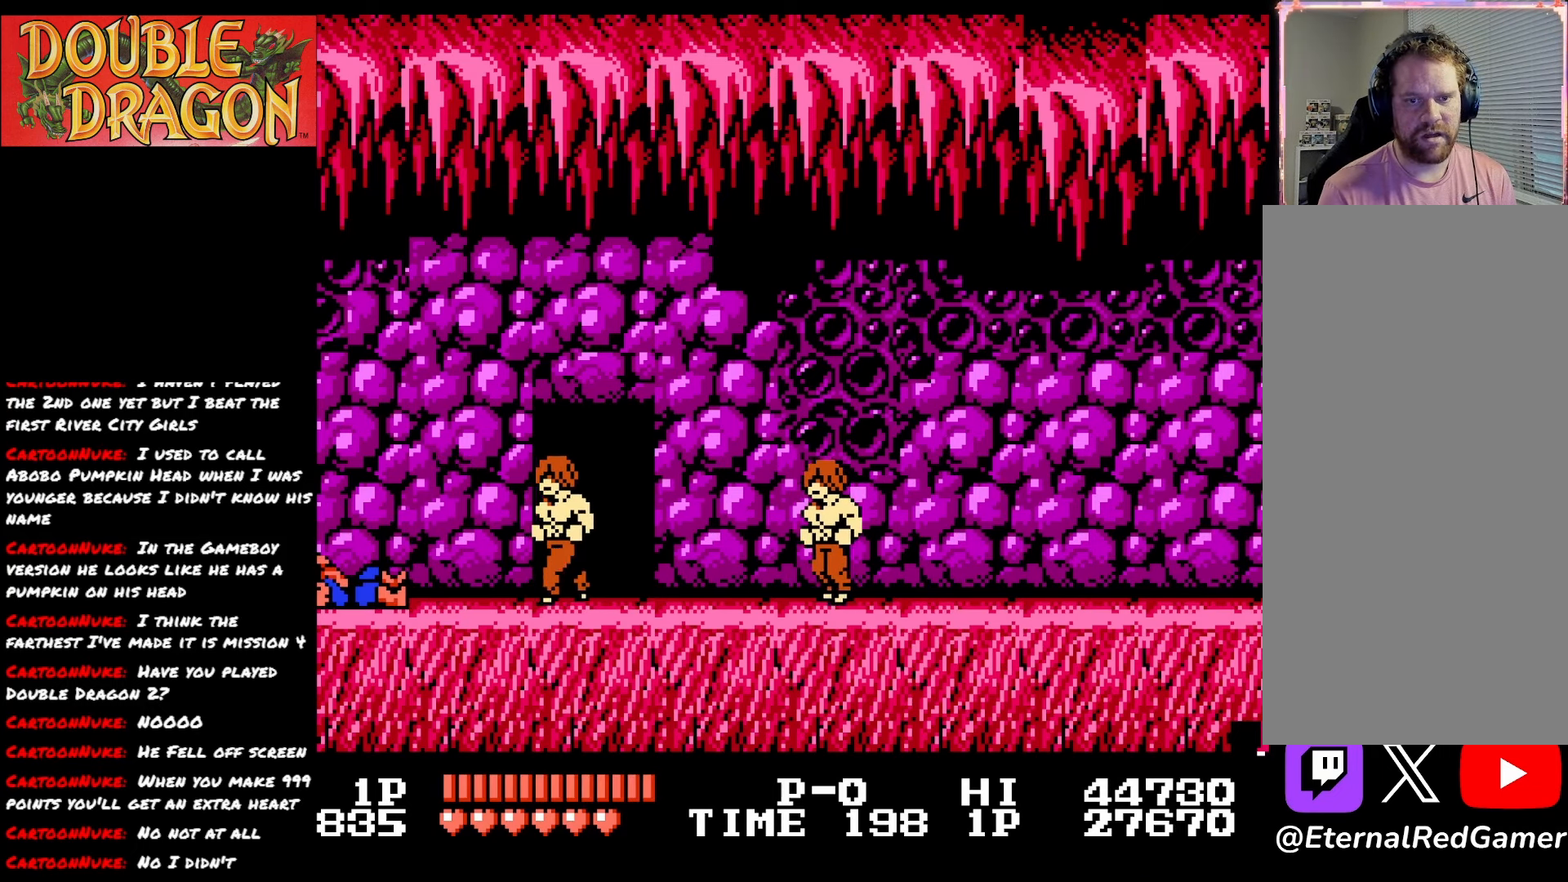
Gameplay with a controller (Xbox layout); each line is a JSON object with the inputs held at the frame after it. "events" lists button and stick changes between this image and that frame as [ms after this image, input, new state], when the widget could be followed in between. Not read: left_stick.
{"buttons": ["DPAD_RIGHT"], "right_stick": "center", "events": [[67, "A", "up"], [284, "DPAD_RIGHT", "down"]]}
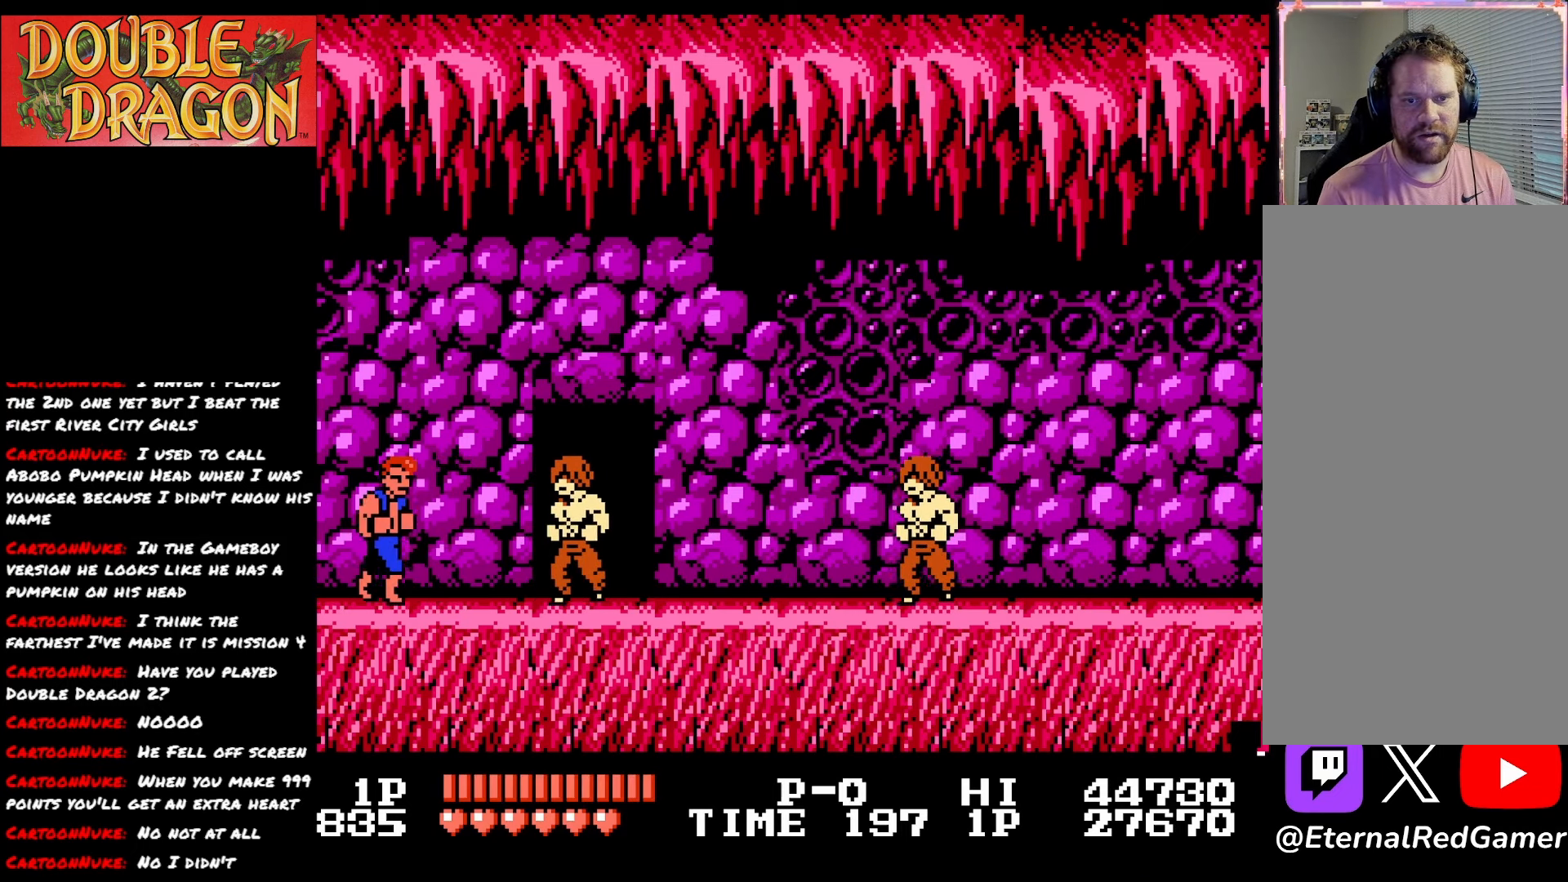
{"buttons": [], "right_stick": "center", "events": [[233, "DPAD_RIGHT", "up"], [267, "DPAD_LEFT", "down"], [333, "A", "down"], [350, "DPAD_LEFT", "up"], [417, "A", "up"]]}
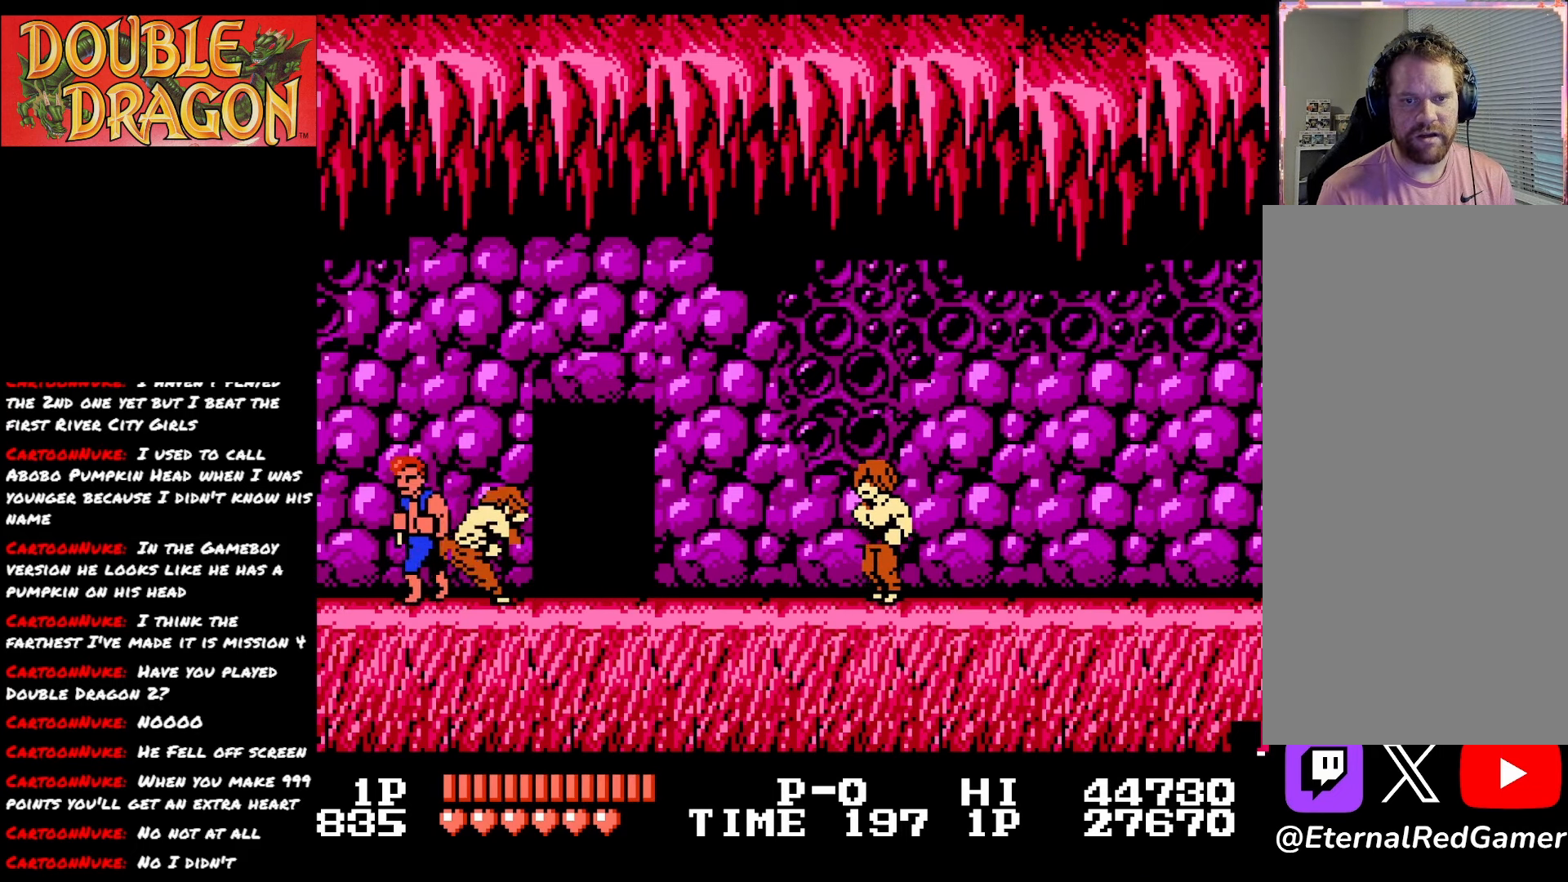
{"buttons": [], "right_stick": "center", "events": []}
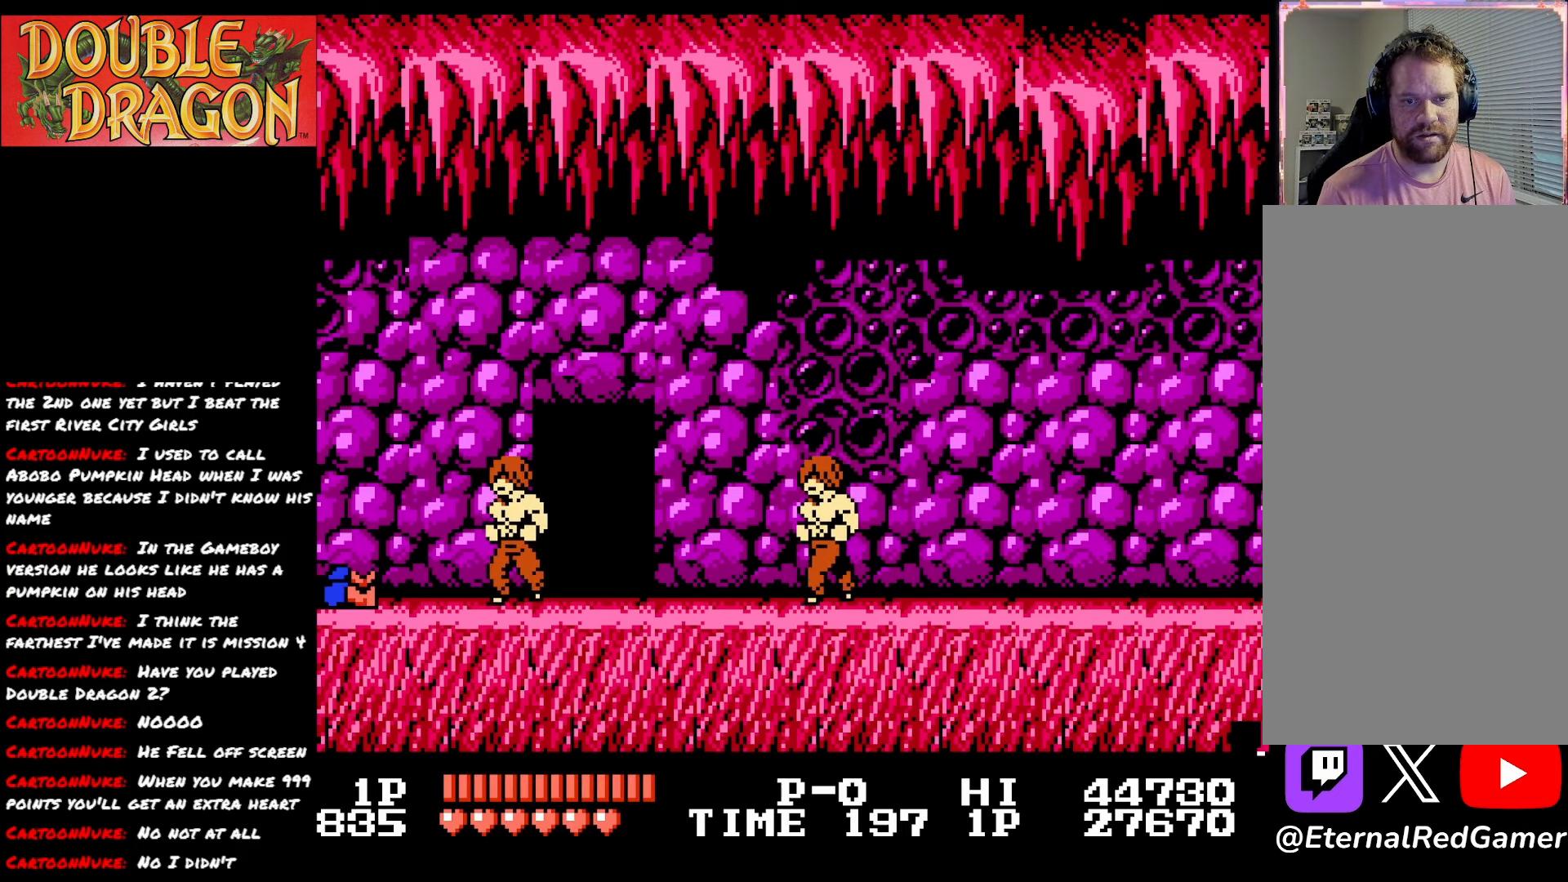
{"buttons": ["DPAD_RIGHT"], "right_stick": "center", "events": [[16, "A", "down"], [133, "A", "up"], [200, "A", "down"], [250, "DPAD_RIGHT", "down"], [333, "A", "up"]]}
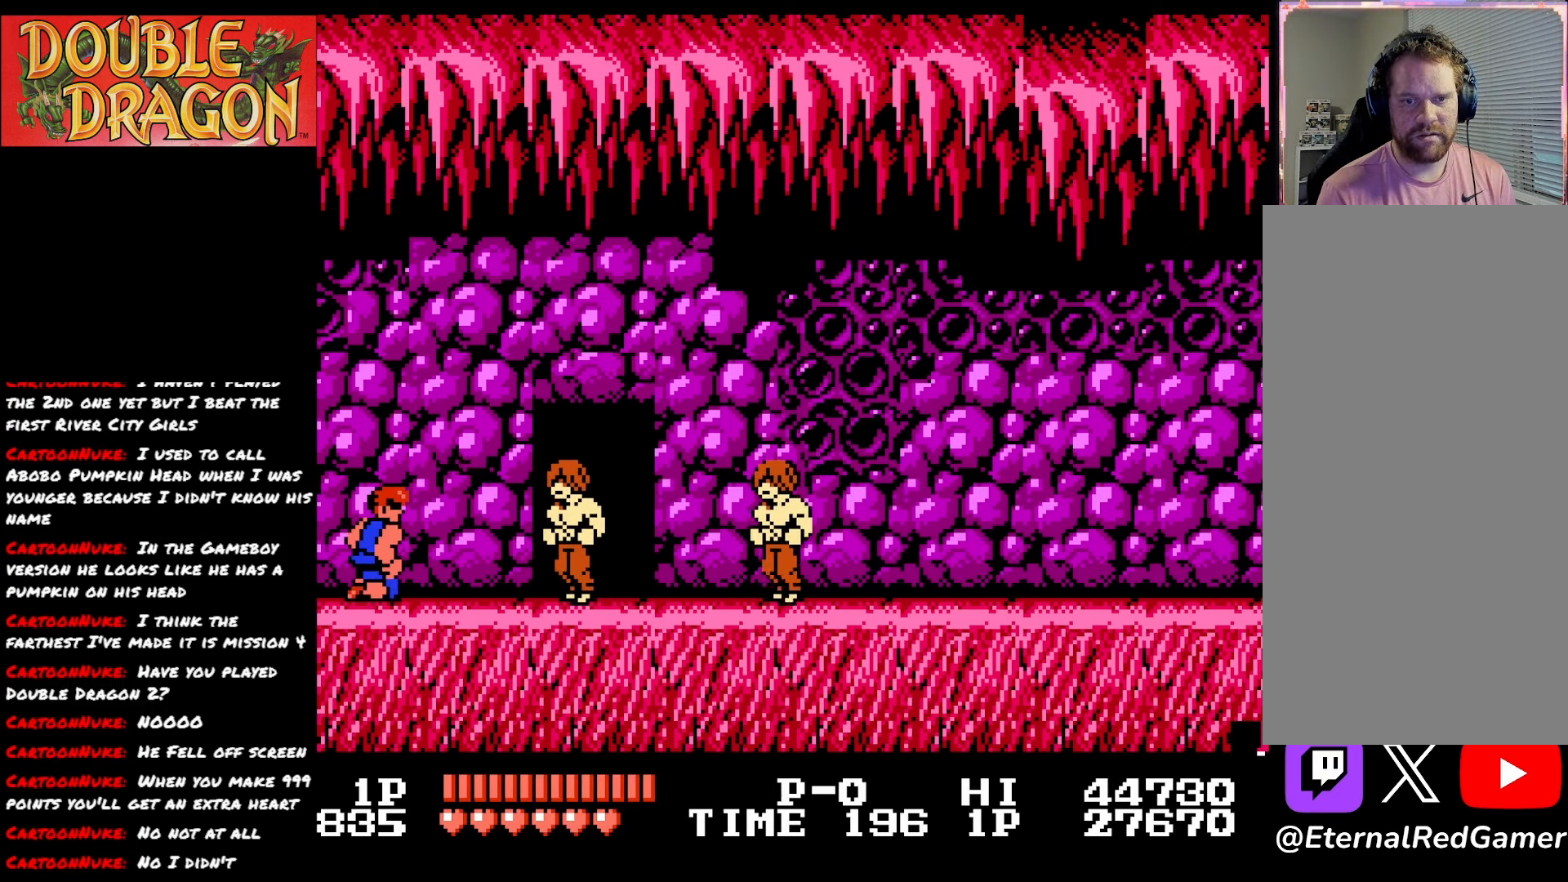
{"buttons": [], "right_stick": "center", "events": [[284, "DPAD_RIGHT", "up"], [351, "DPAD_LEFT", "down"], [401, "DPAD_LEFT", "up"]]}
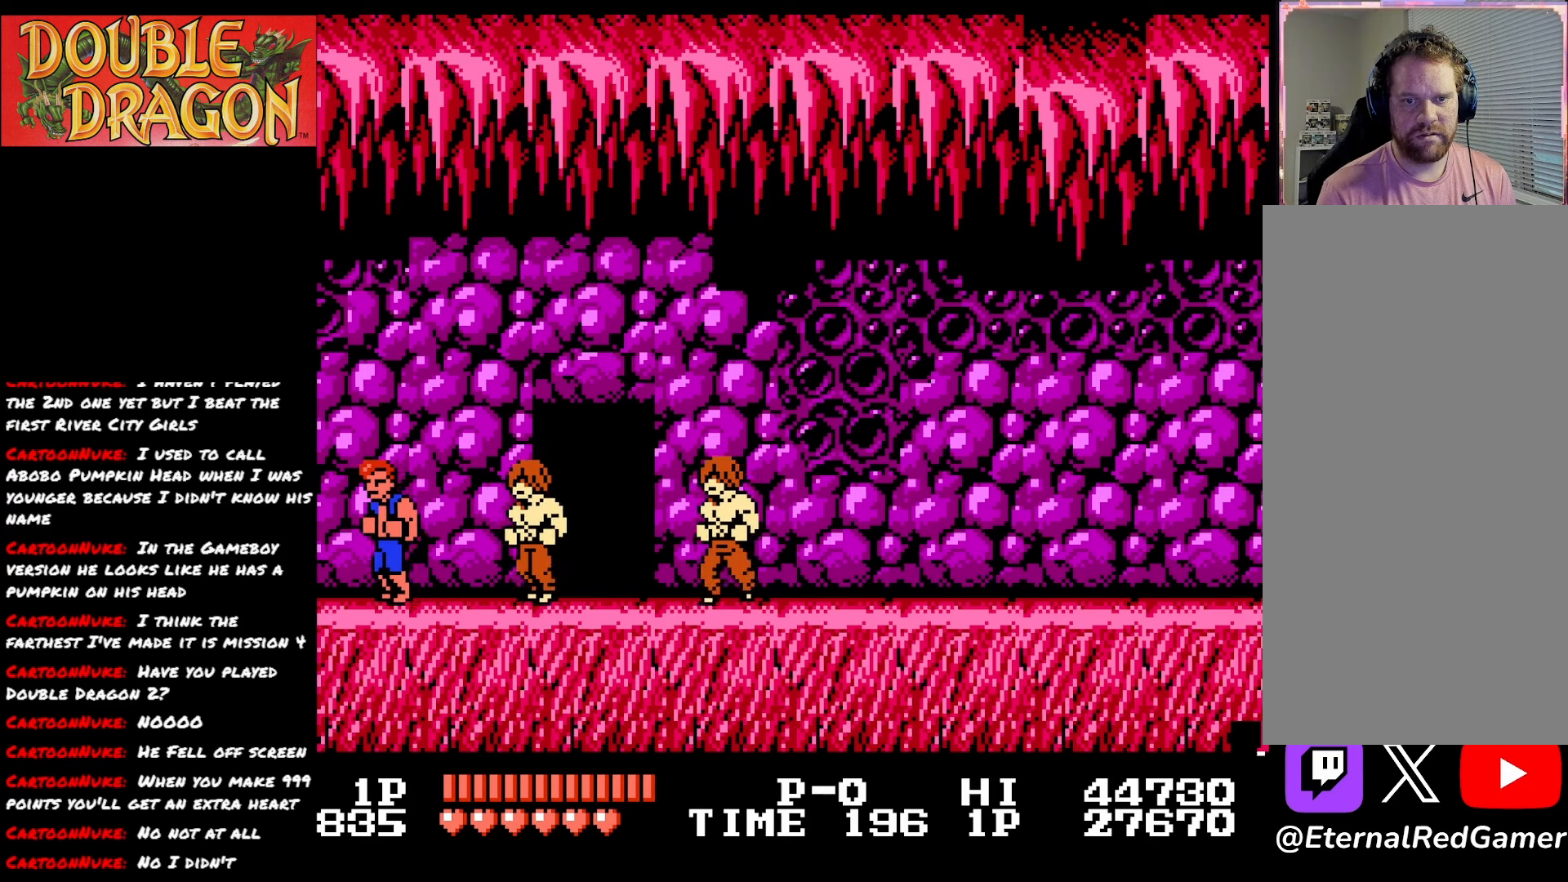
{"buttons": [], "right_stick": "center", "events": [[133, "A", "down"], [250, "A", "up"]]}
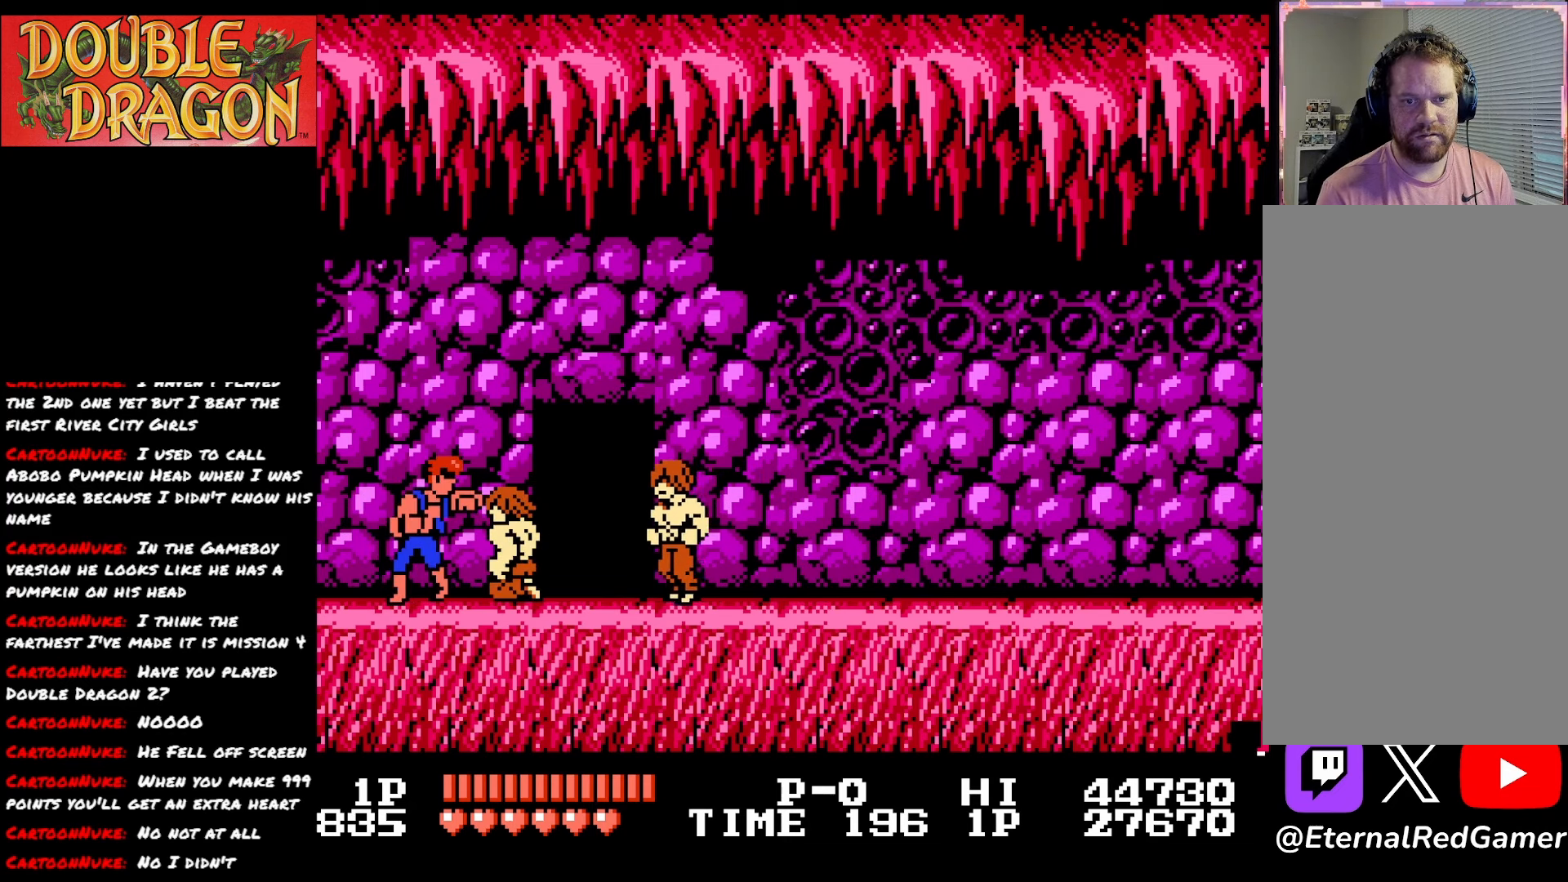
{"buttons": ["A"], "right_stick": "center", "events": [[150, "A", "down"], [267, "A", "up"], [317, "A", "down"], [434, "A", "up"], [484, "A", "down"]]}
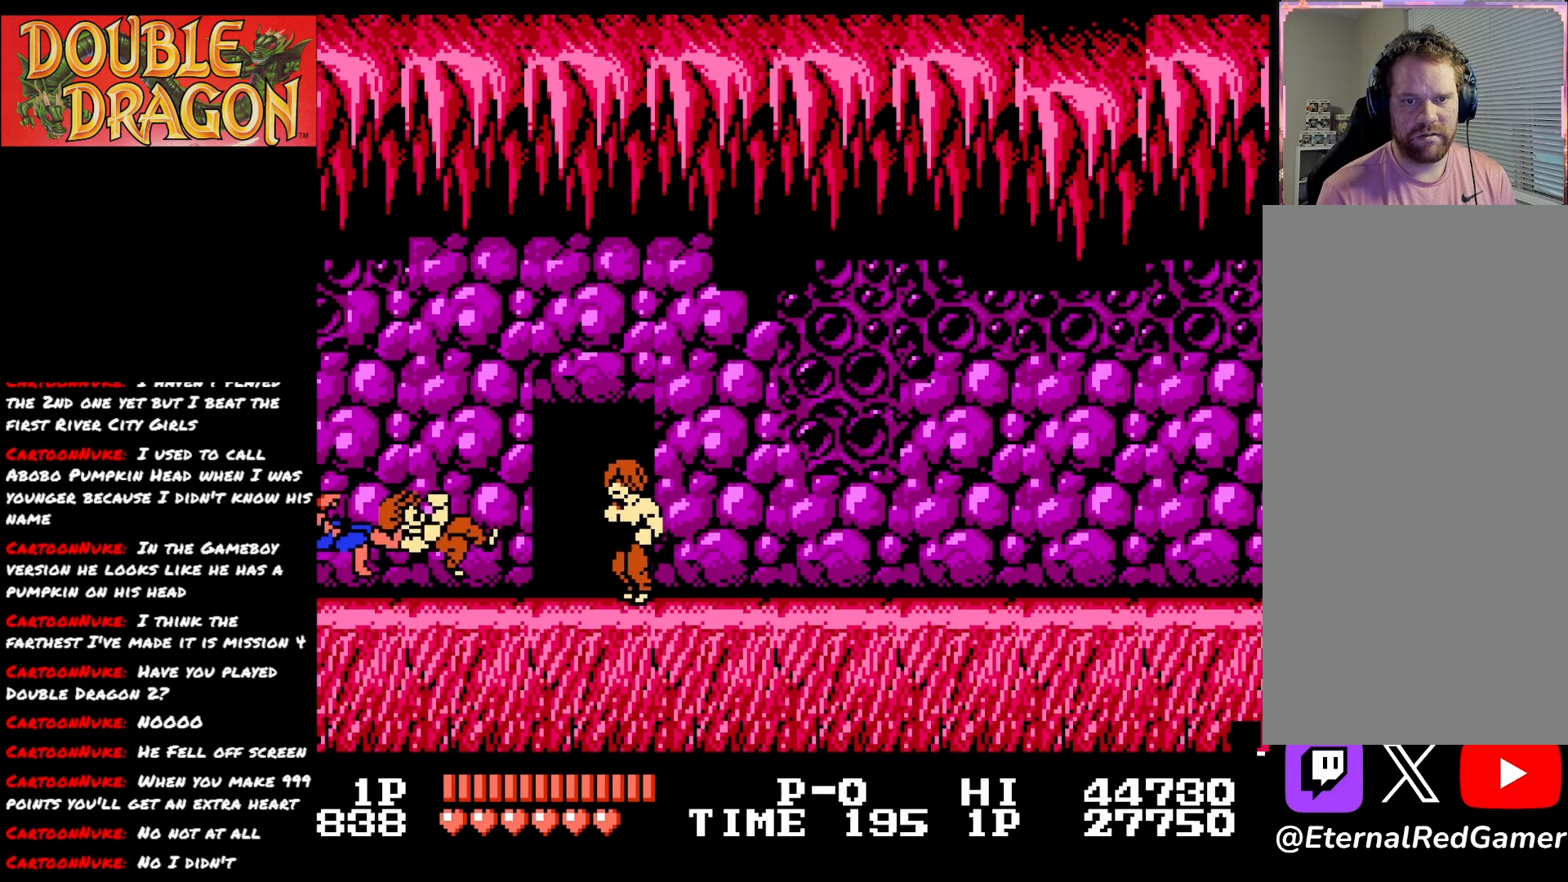
{"buttons": ["DPAD_RIGHT"], "right_stick": "center", "events": [[100, "A", "up"], [167, "A", "down"], [233, "A", "up"], [434, "DPAD_RIGHT", "down"]]}
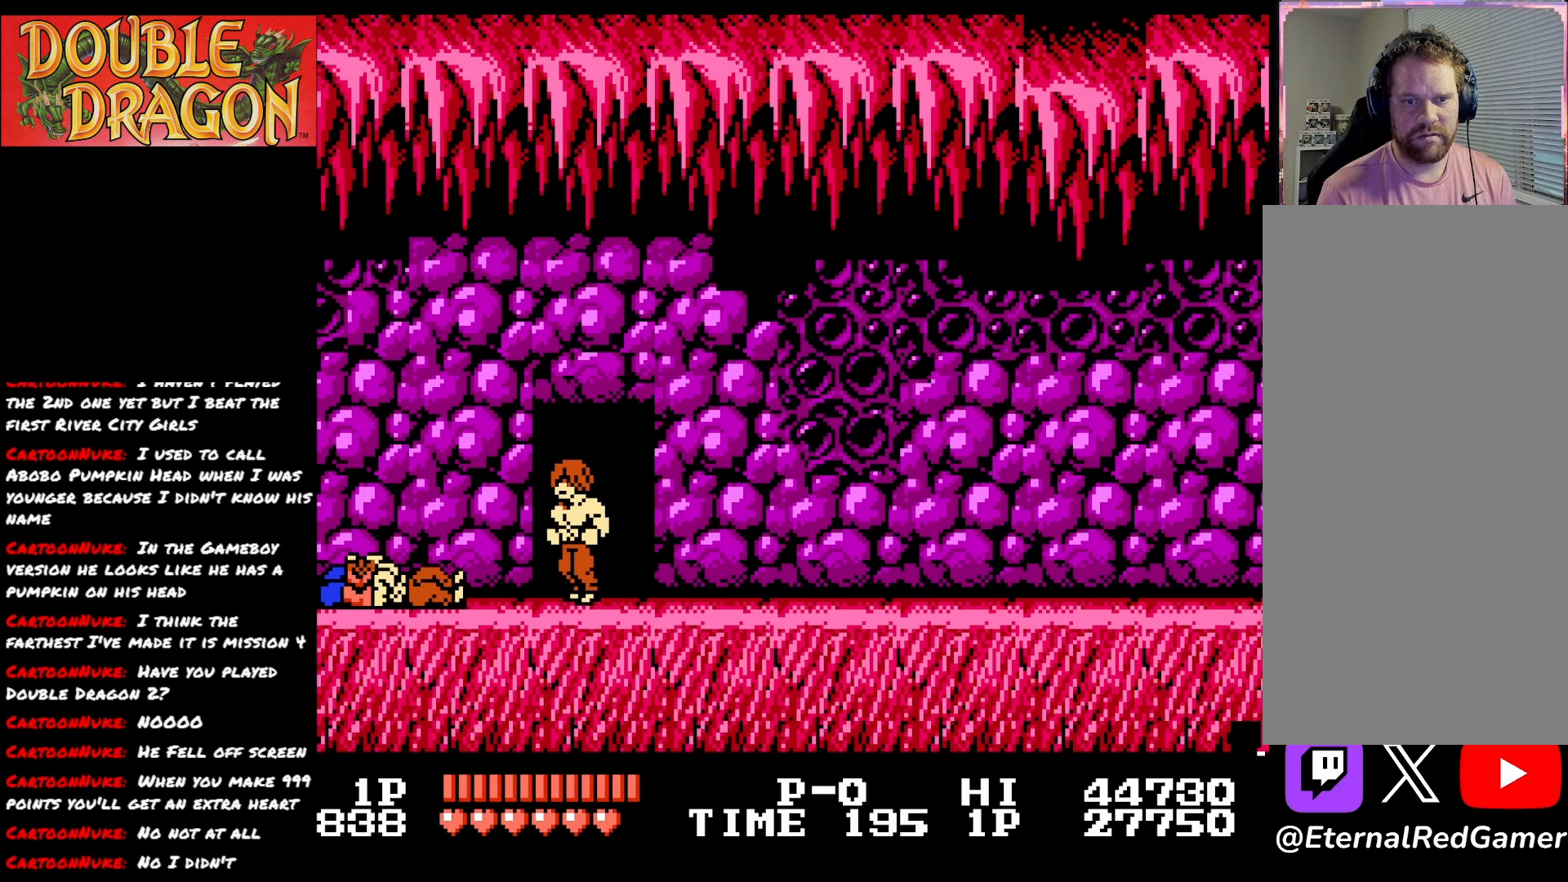
{"buttons": ["DPAD_RIGHT"], "right_stick": "center", "events": []}
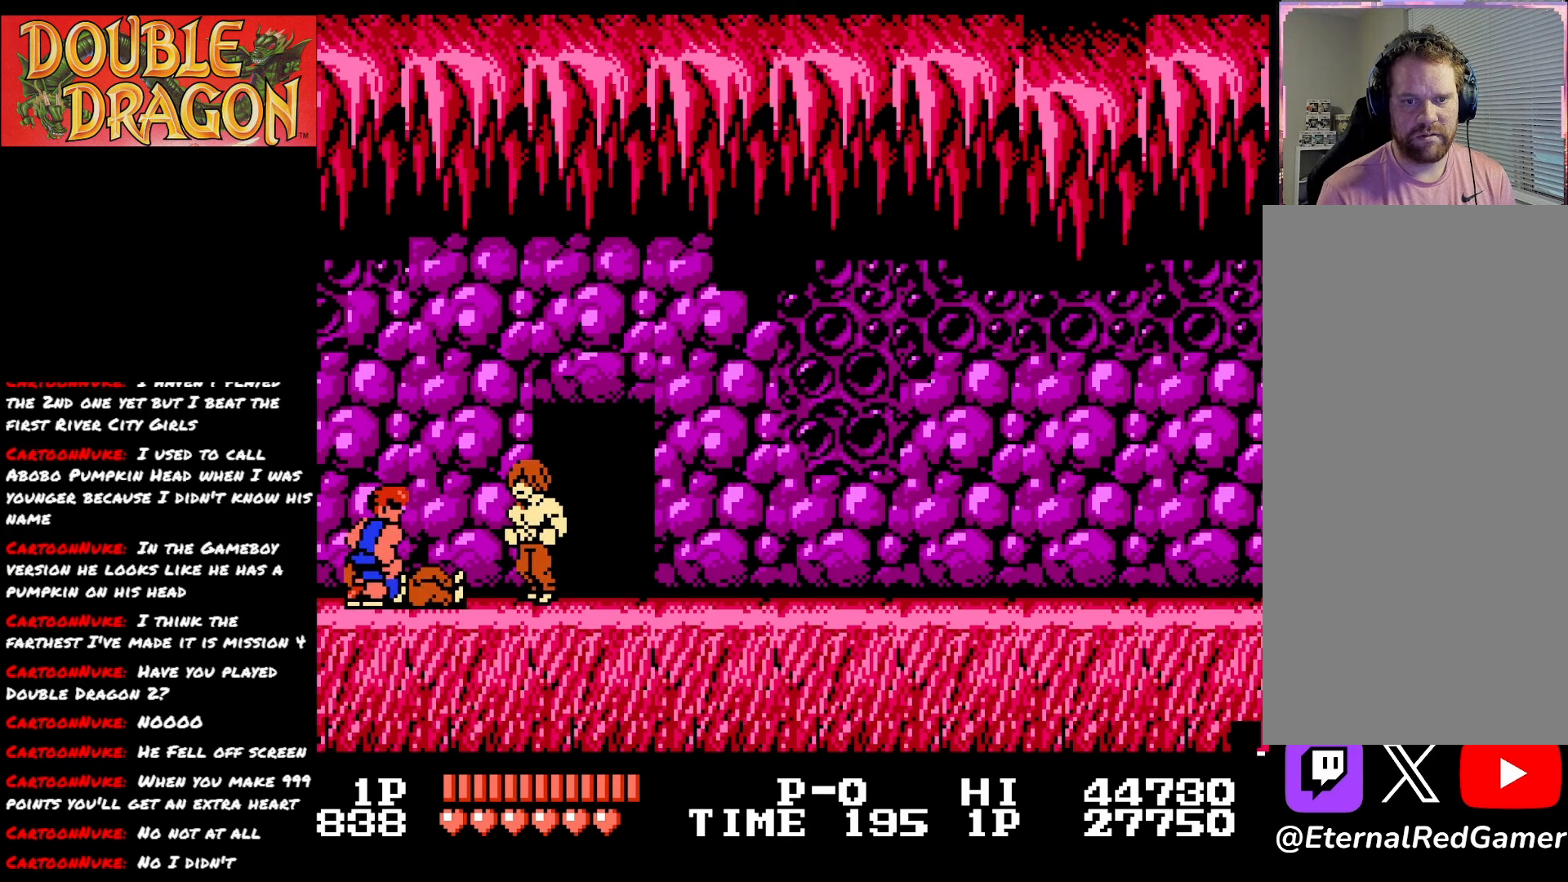
{"buttons": ["A", "X", "DPAD_RIGHT"], "right_stick": "center", "events": [[67, "A", "down"], [67, "X", "down"], [200, "A", "up"], [200, "X", "up"], [250, "A", "down"], [267, "X", "down"], [384, "A", "up"], [384, "X", "up"], [467, "A", "down"], [467, "X", "down"]]}
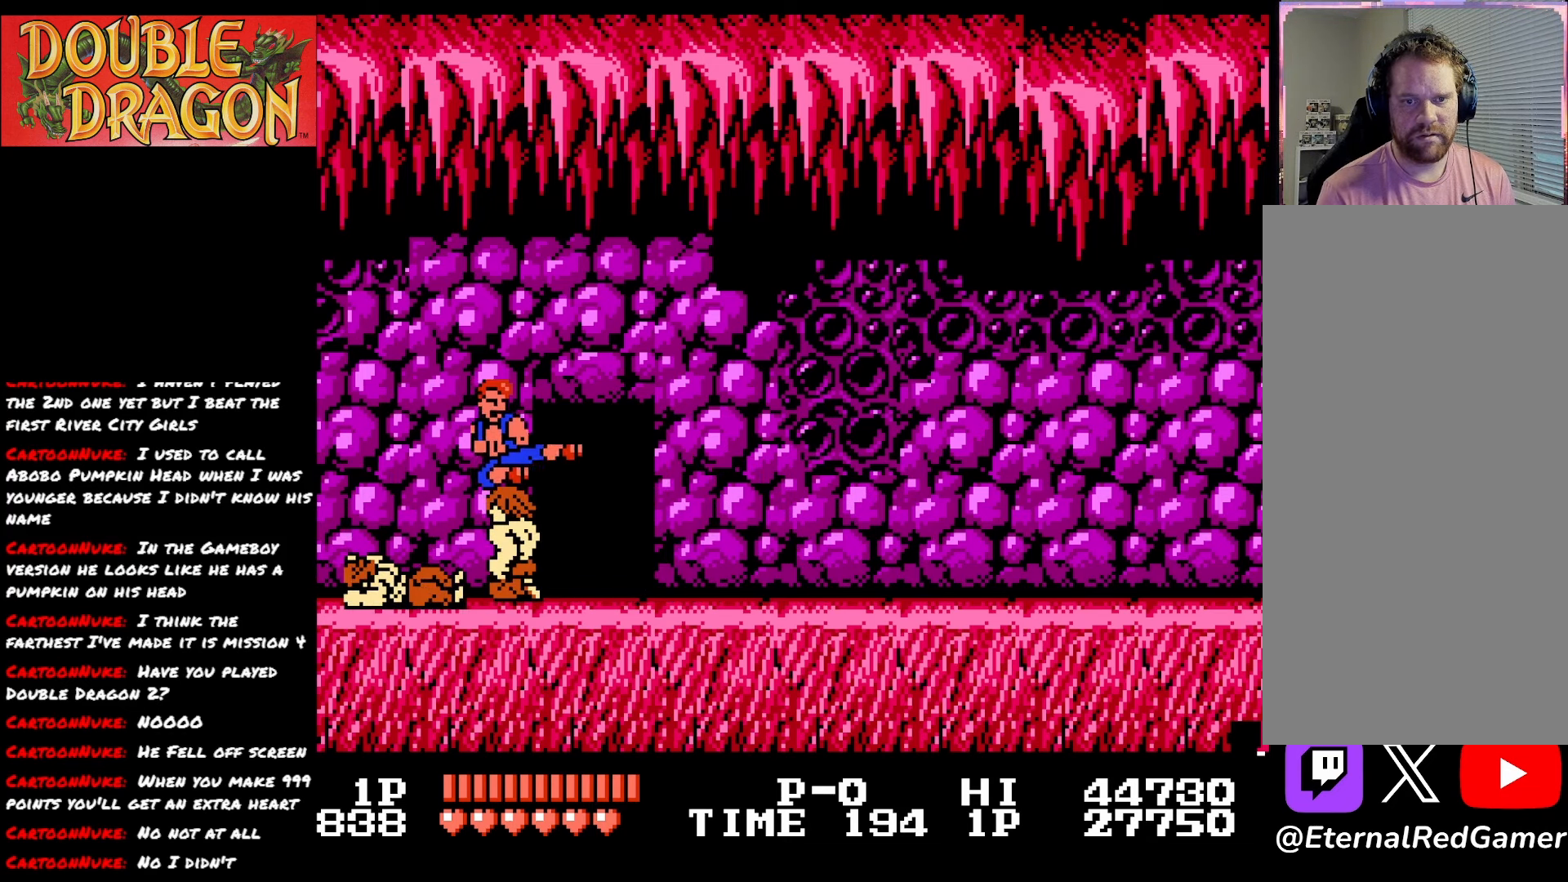
{"buttons": ["A", "DPAD_RIGHT"], "right_stick": "center", "events": [[100, "A", "up"], [100, "X", "up"], [484, "A", "down"]]}
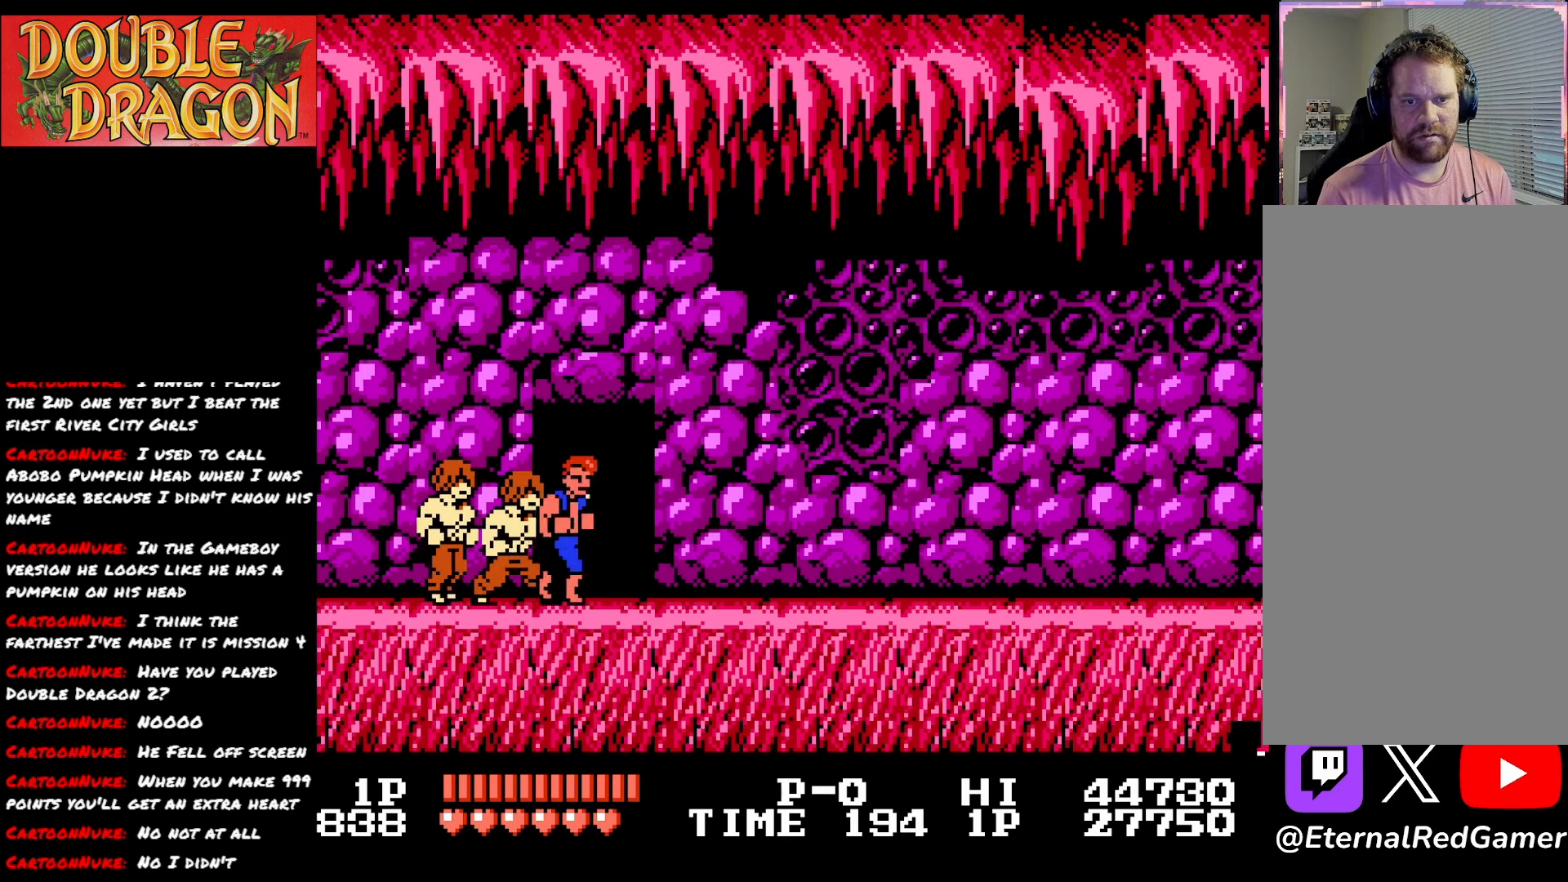
{"buttons": ["A", "DPAD_RIGHT"], "right_stick": "center", "events": [[100, "A", "up"], [183, "A", "down"], [317, "A", "up"], [434, "A", "down"]]}
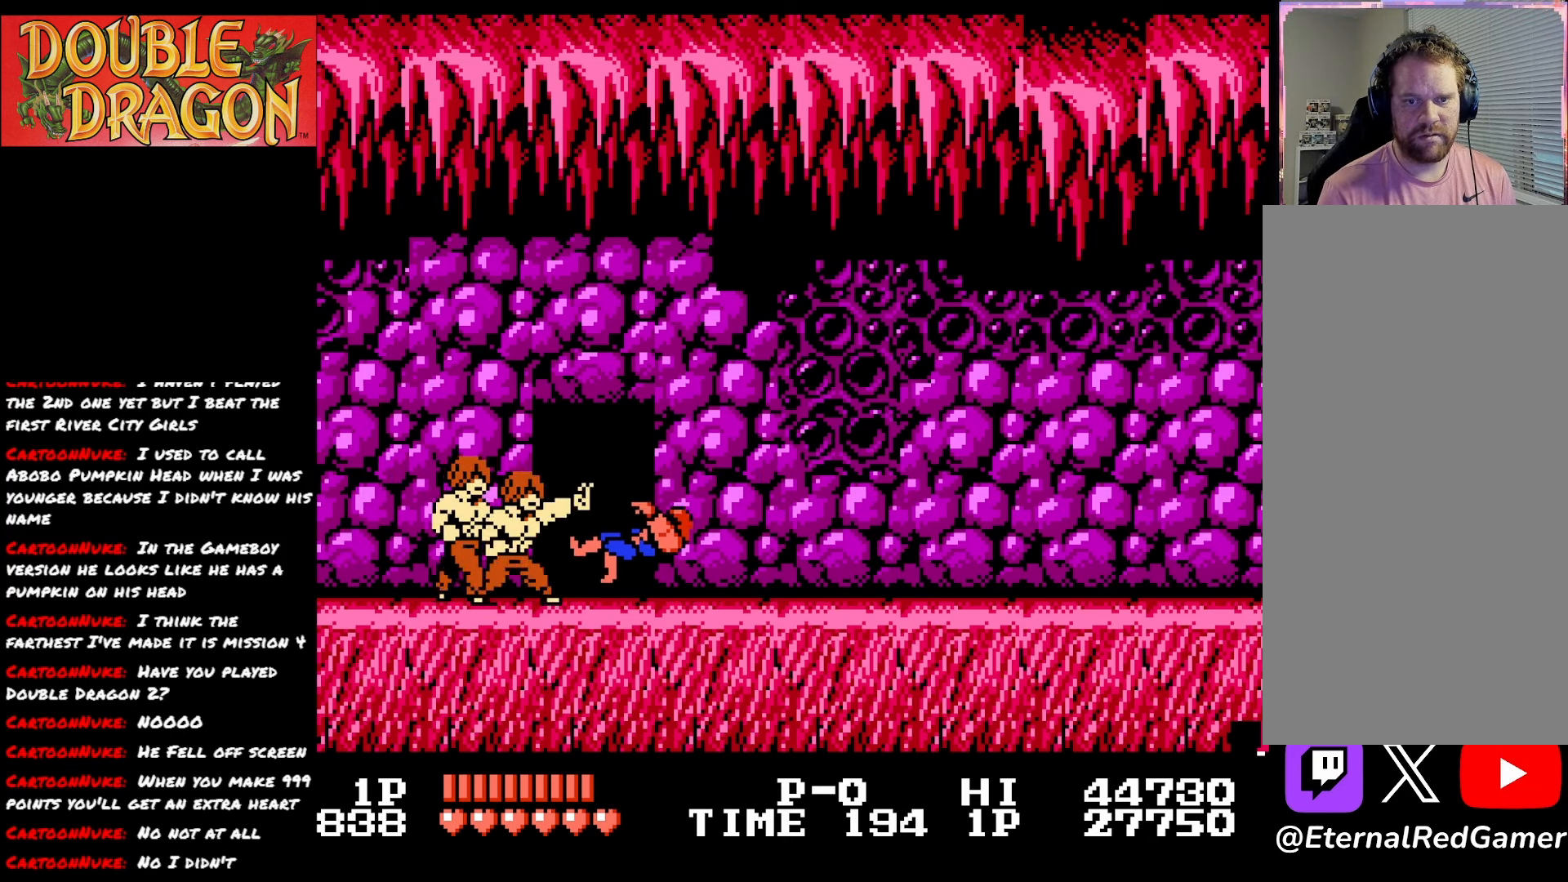
{"buttons": ["DPAD_RIGHT"], "right_stick": "center", "events": [[34, "A", "up"], [100, "A", "down"], [100, "X", "down"], [200, "A", "up"], [200, "X", "up"], [267, "A", "down"], [284, "X", "down"], [384, "X", "up"], [401, "A", "up"]]}
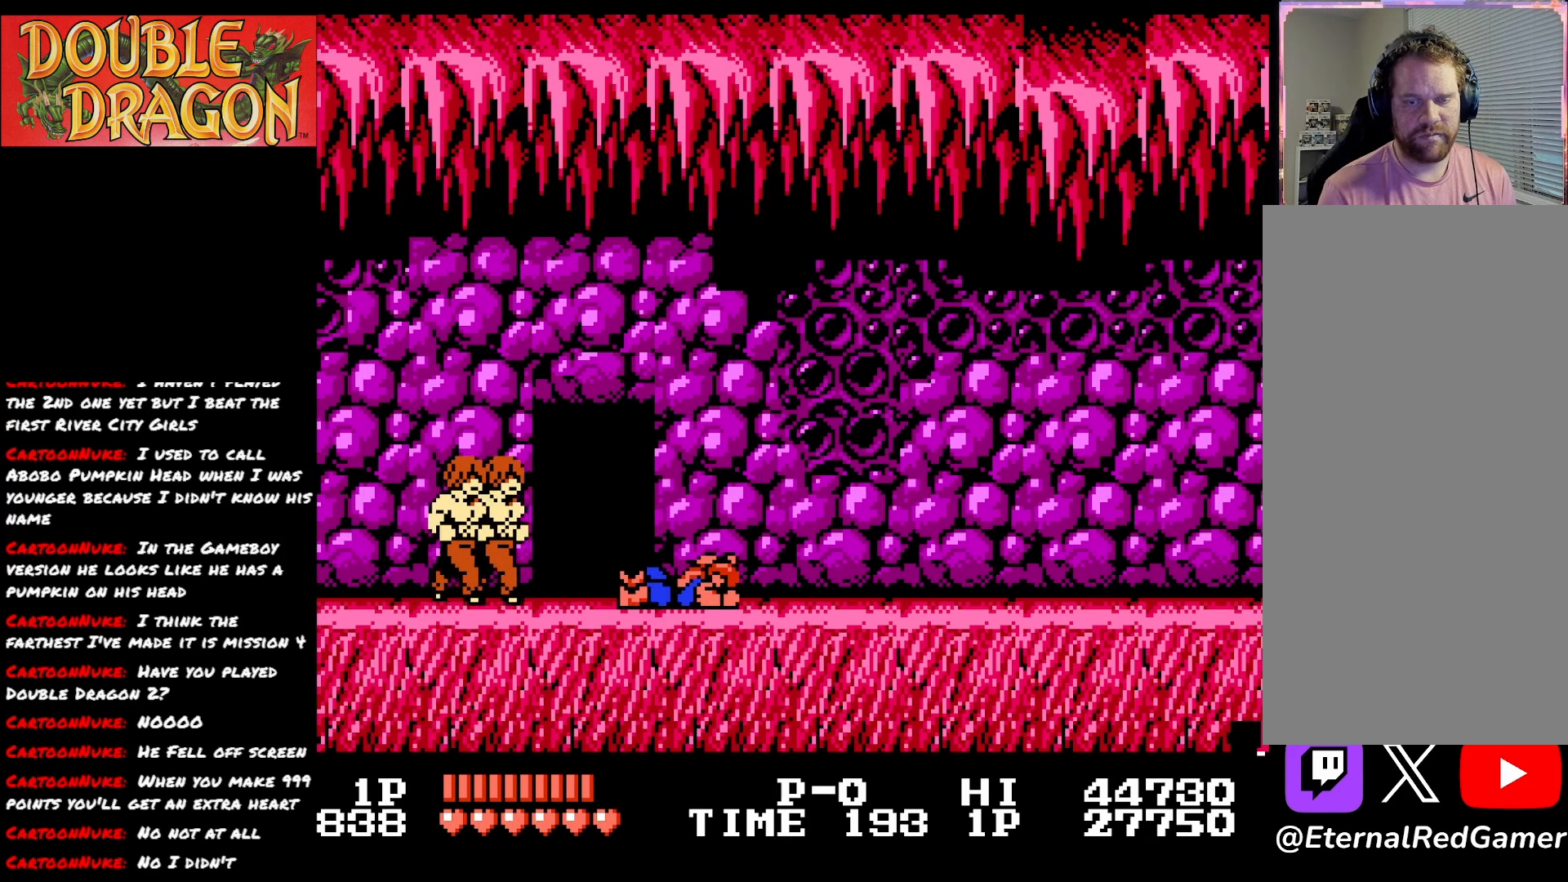
{"buttons": ["DPAD_RIGHT"], "right_stick": "center", "events": []}
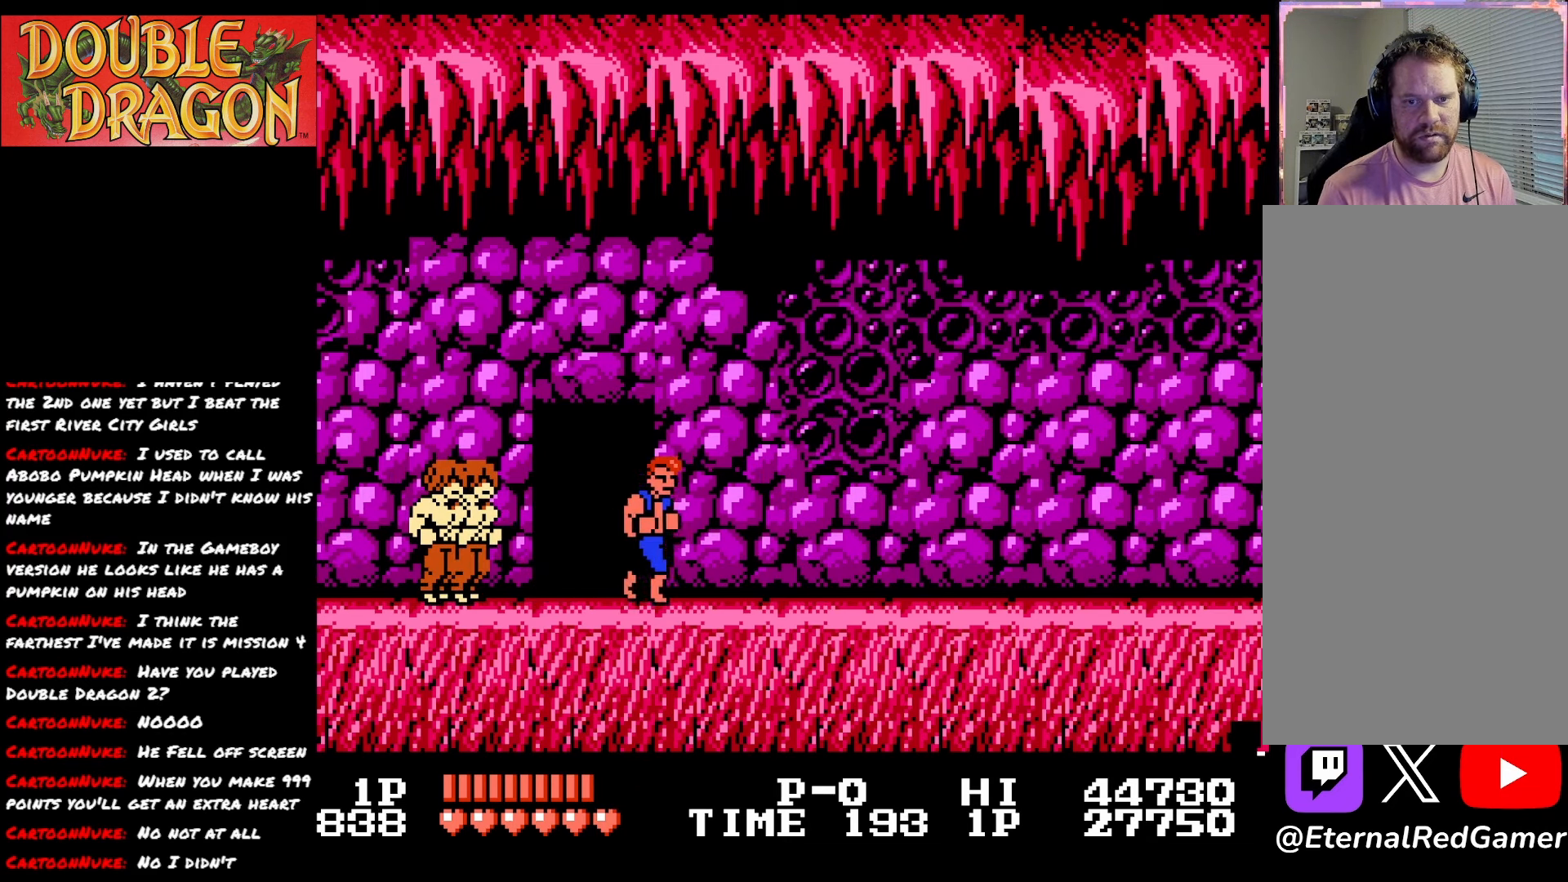
{"buttons": [], "right_stick": "center", "events": [[284, "DPAD_RIGHT", "up"]]}
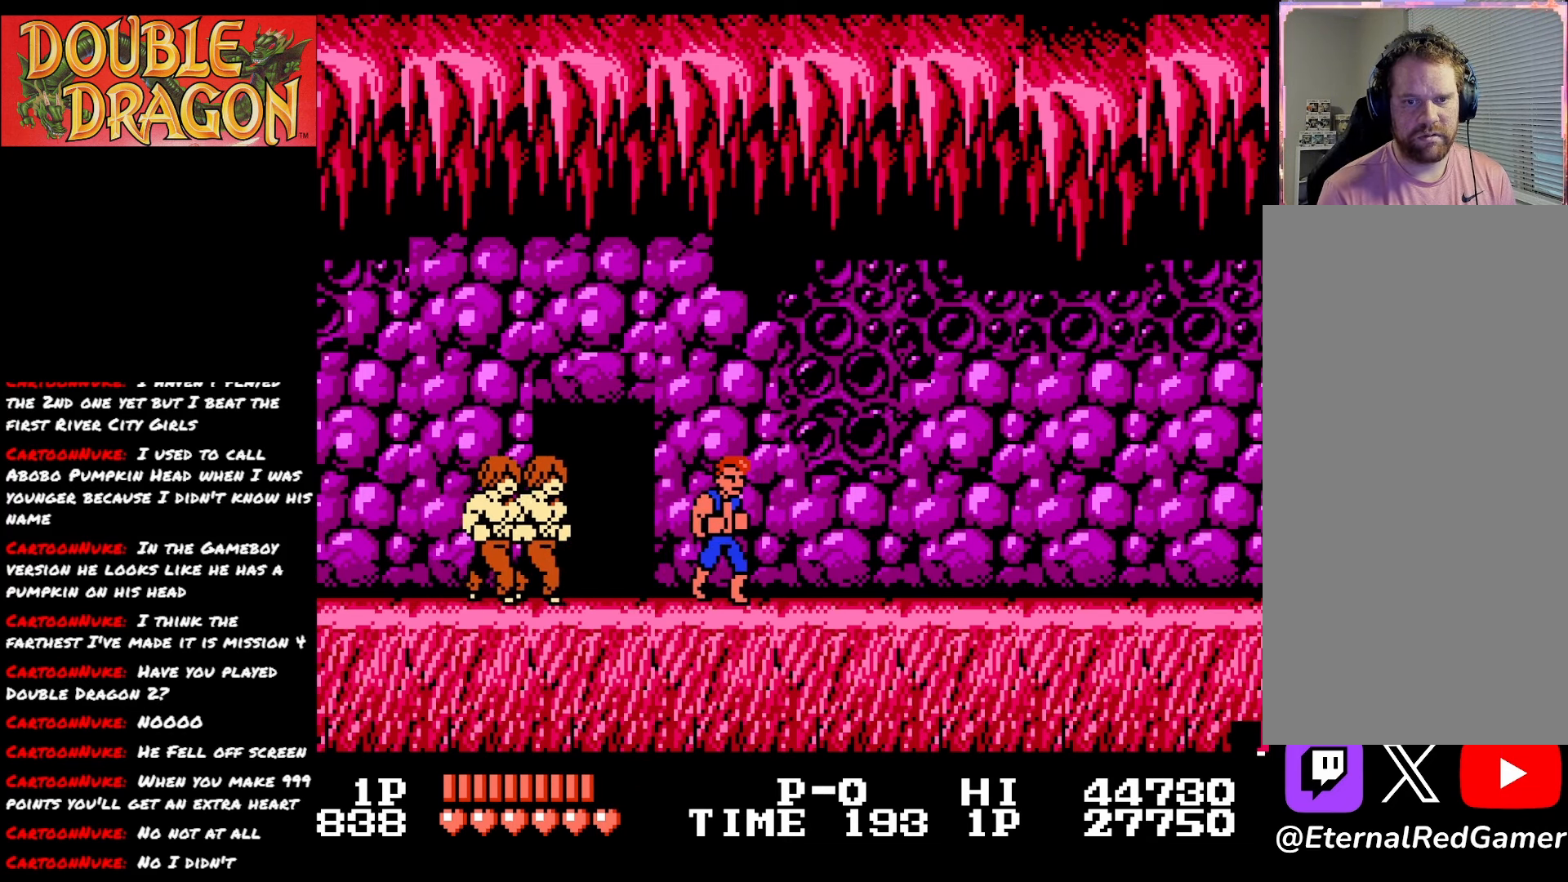
{"buttons": ["DPAD_LEFT"], "right_stick": "center", "events": [[233, "DPAD_LEFT", "down"], [333, "A", "down"], [333, "X", "down"], [484, "A", "up"], [484, "X", "up"]]}
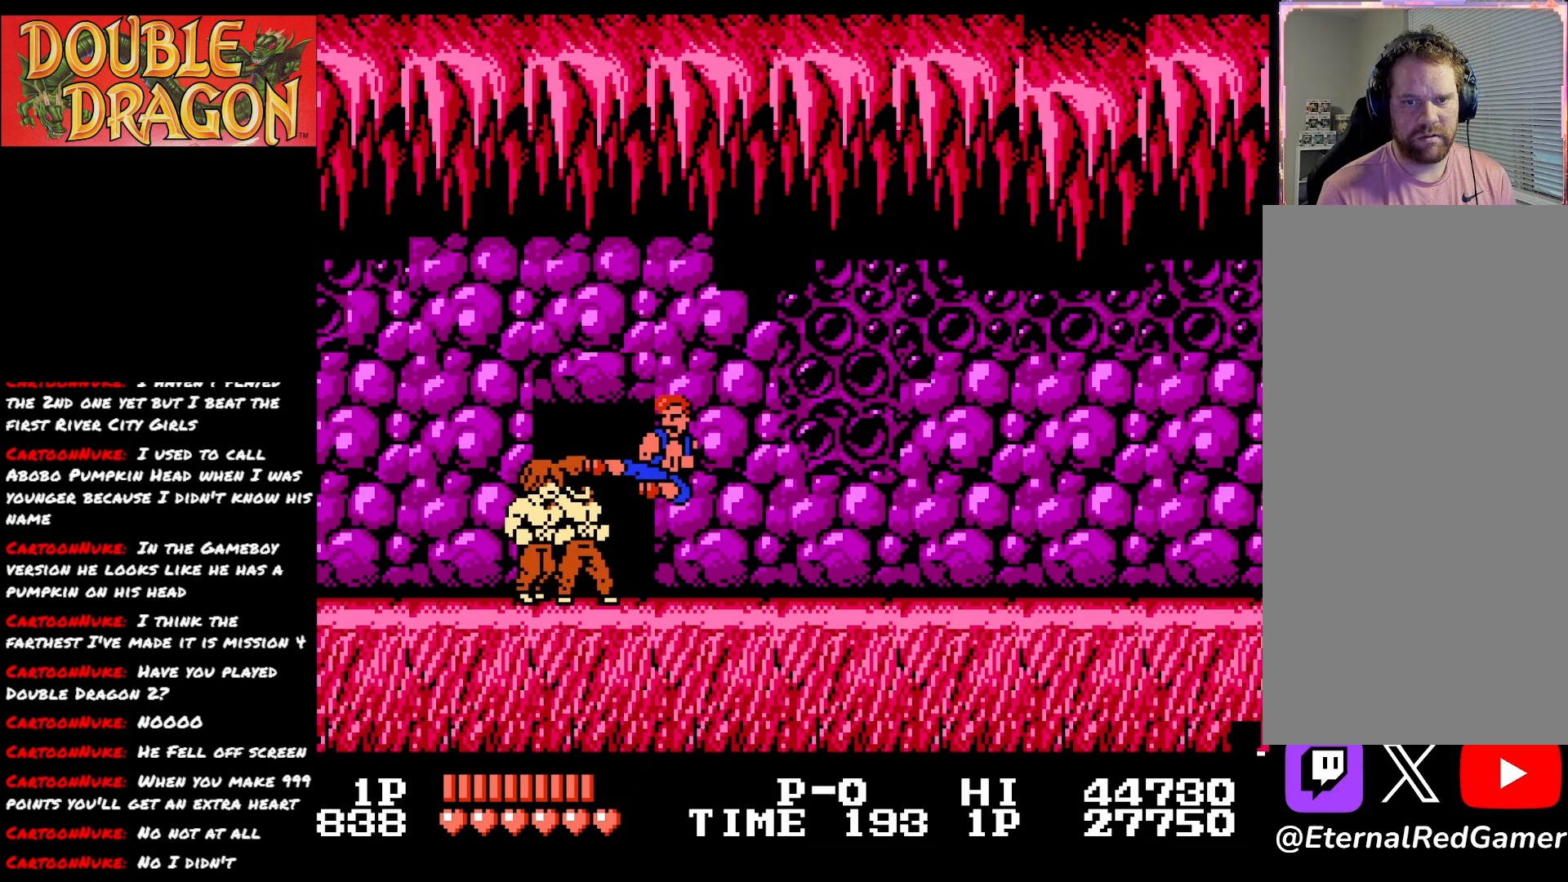
{"buttons": ["DPAD_RIGHT"], "right_stick": "center", "events": [[50, "A", "down"], [50, "X", "down"], [167, "A", "up"], [167, "X", "up"], [217, "A", "down"], [217, "X", "down"], [351, "X", "up"], [367, "A", "up"], [384, "DPAD_LEFT", "up"], [501, "DPAD_RIGHT", "down"]]}
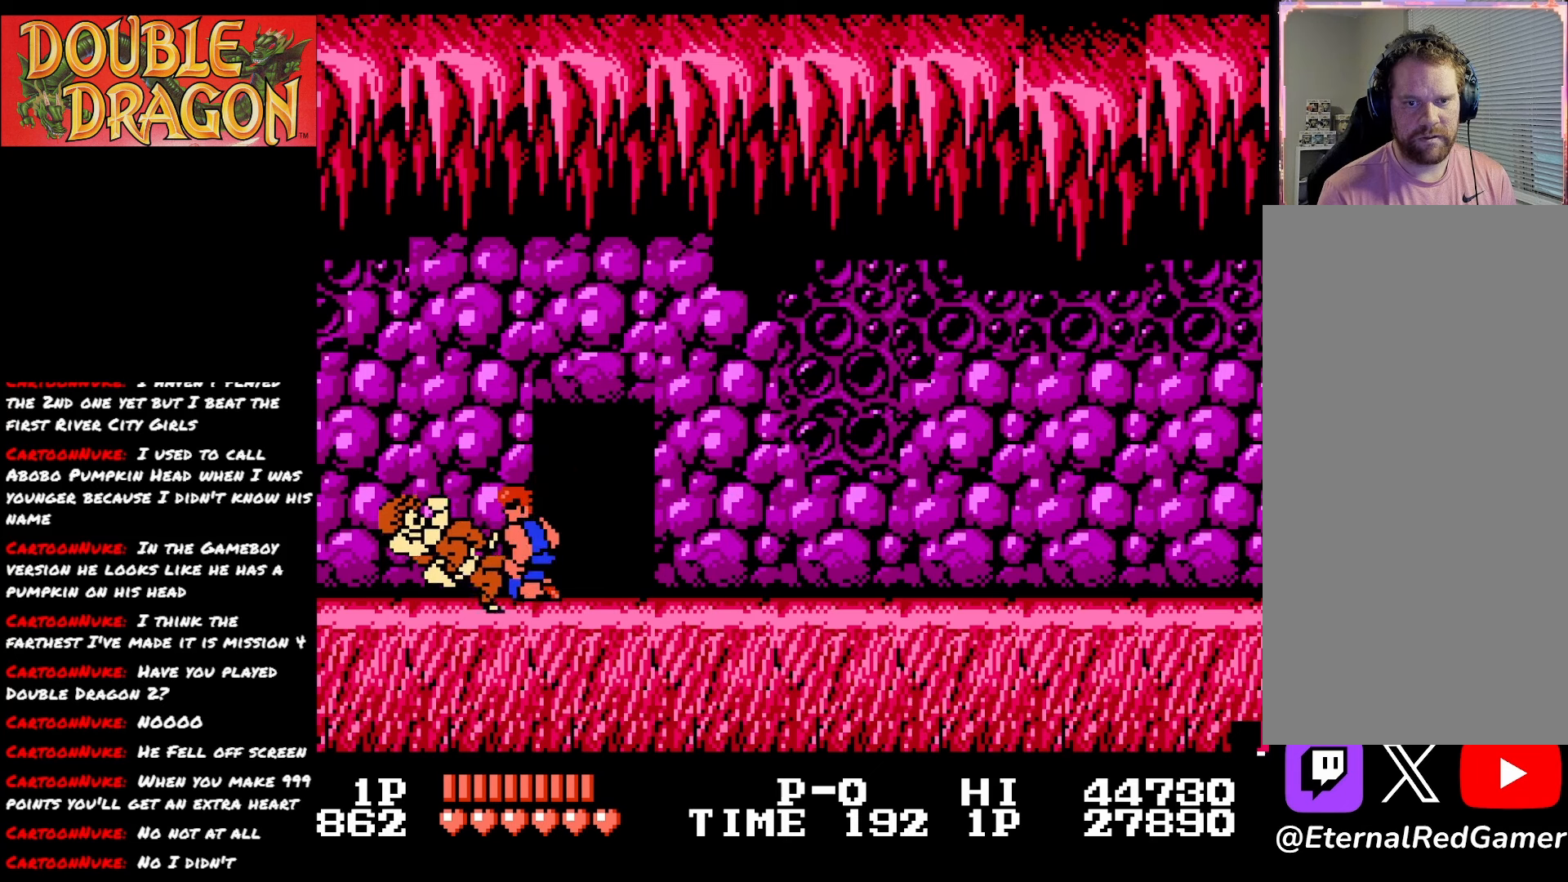
{"buttons": [], "right_stick": "center", "events": [[367, "DPAD_RIGHT", "up"]]}
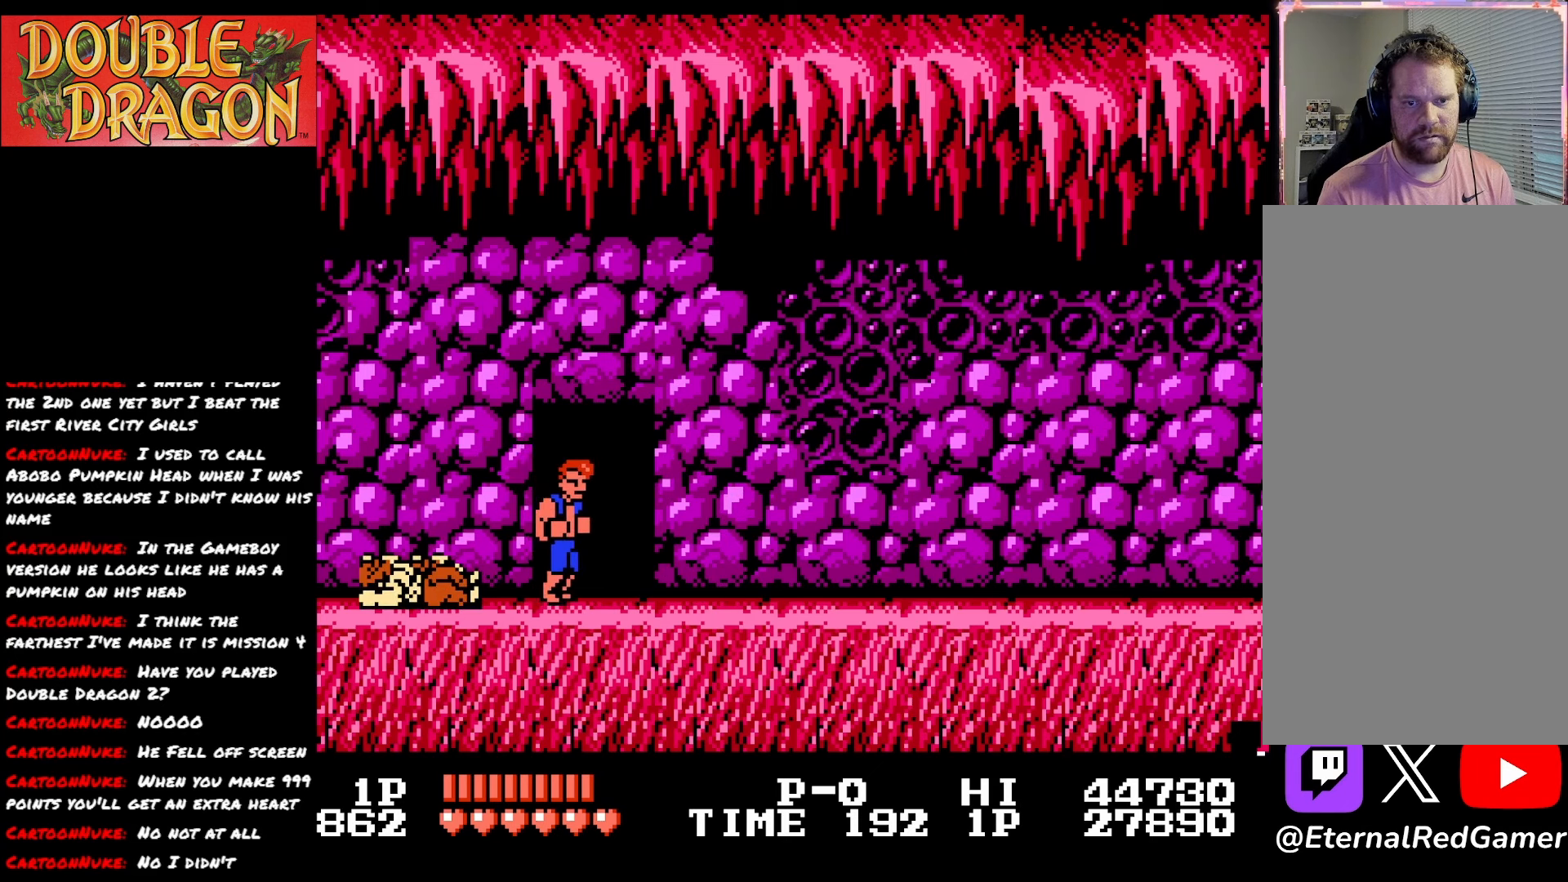
{"buttons": ["DPAD_LEFT"], "right_stick": "center", "events": [[351, "DPAD_LEFT", "down"]]}
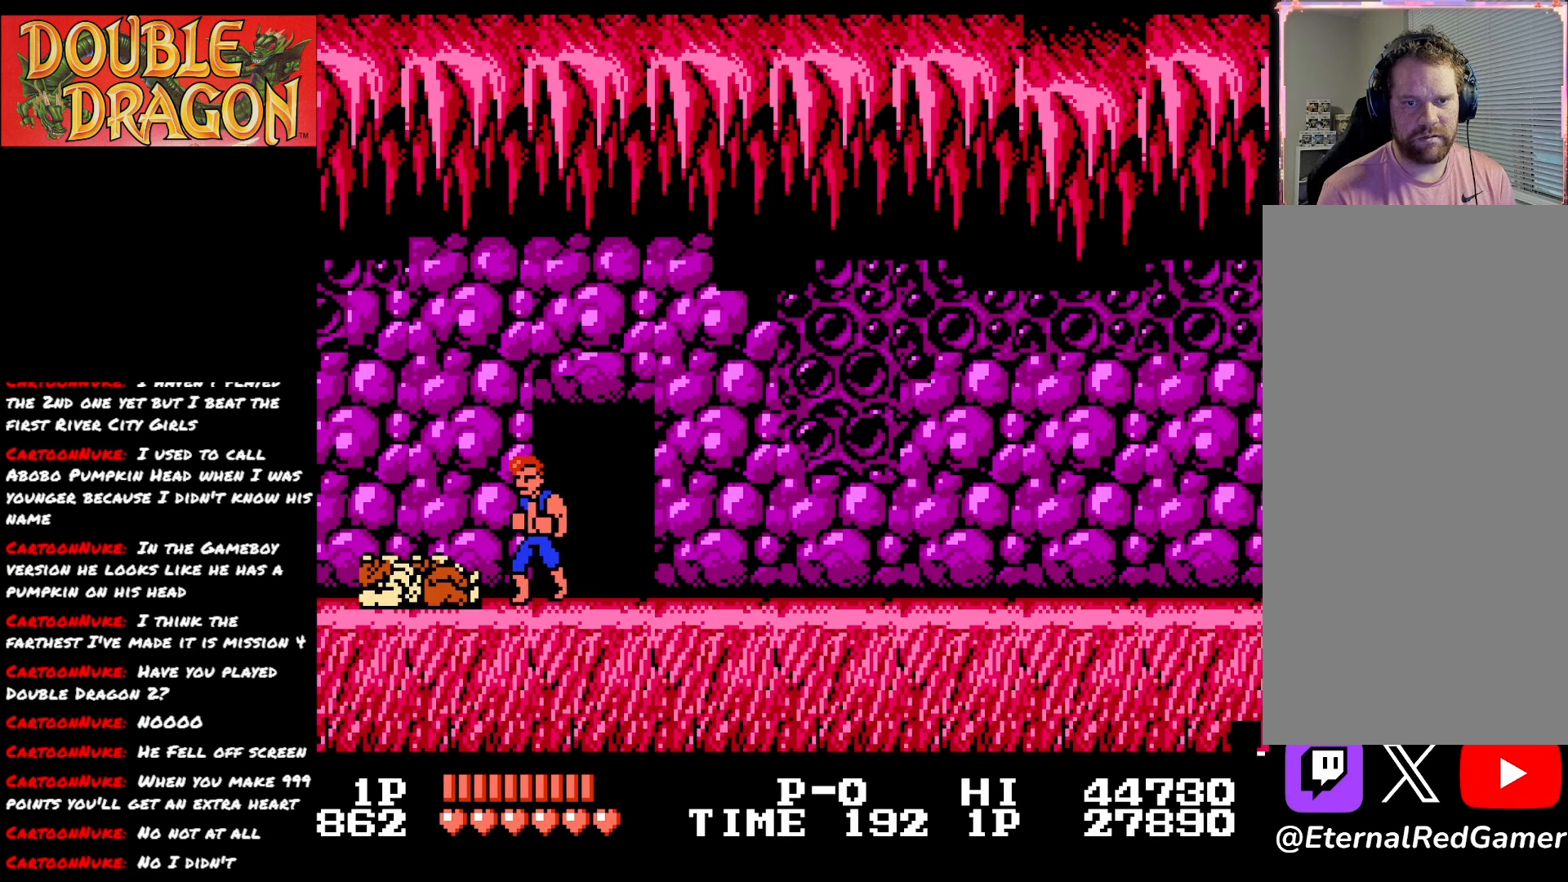
{"buttons": [], "right_stick": "center", "events": [[117, "DPAD_LEFT", "up"], [217, "A", "down"], [317, "A", "up"], [400, "A", "down"], [500, "A", "up"]]}
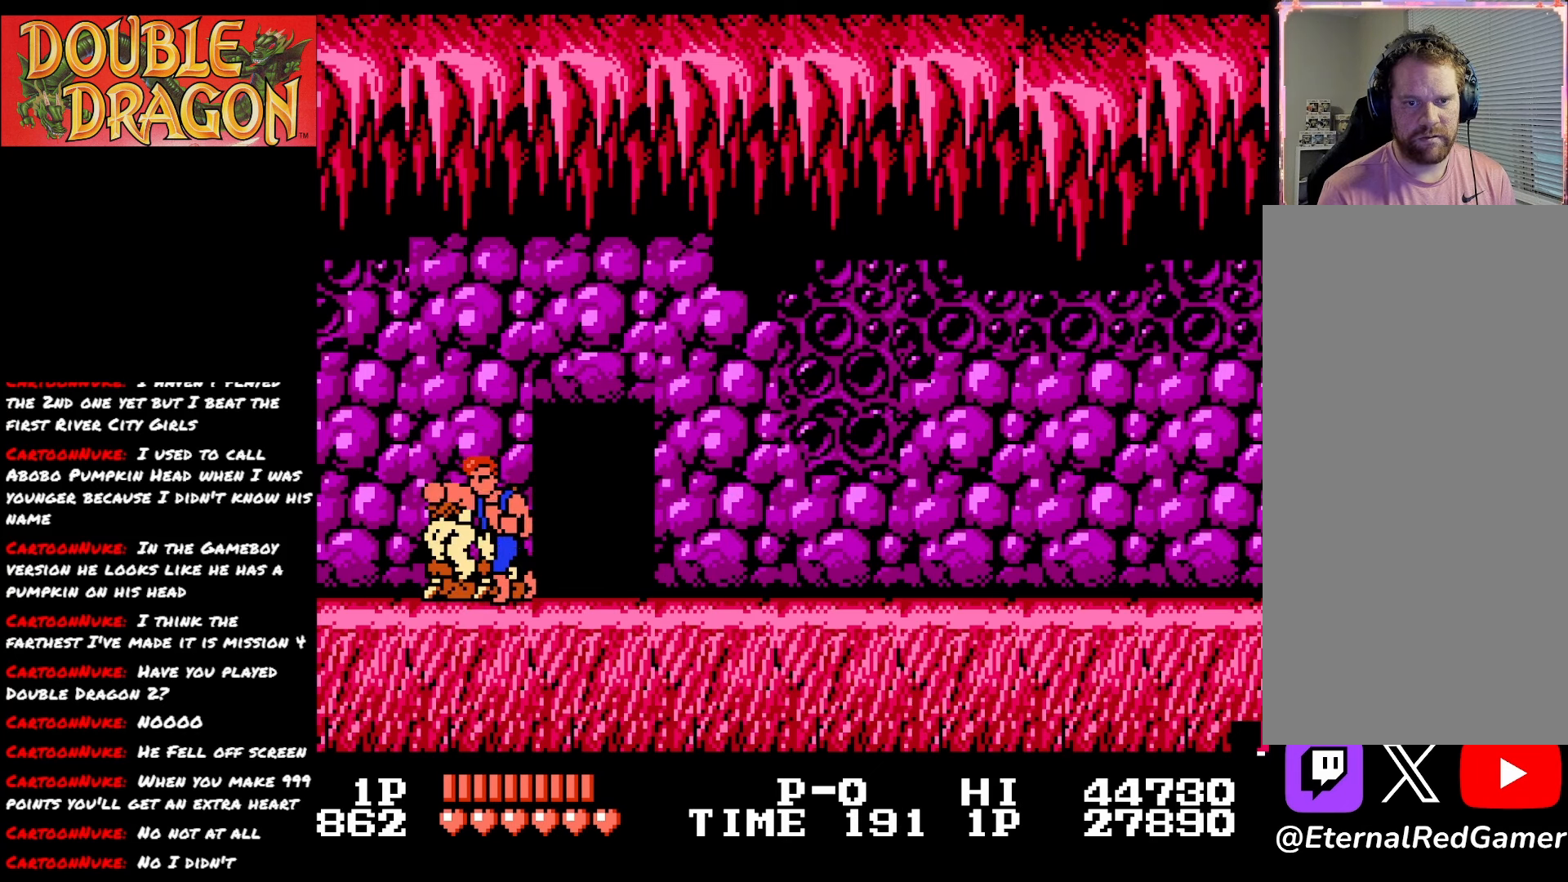
{"buttons": [], "right_stick": "center", "events": [[50, "A", "down"], [167, "A", "up"], [217, "A", "down"], [317, "A", "up"], [367, "A", "down"], [467, "A", "up"]]}
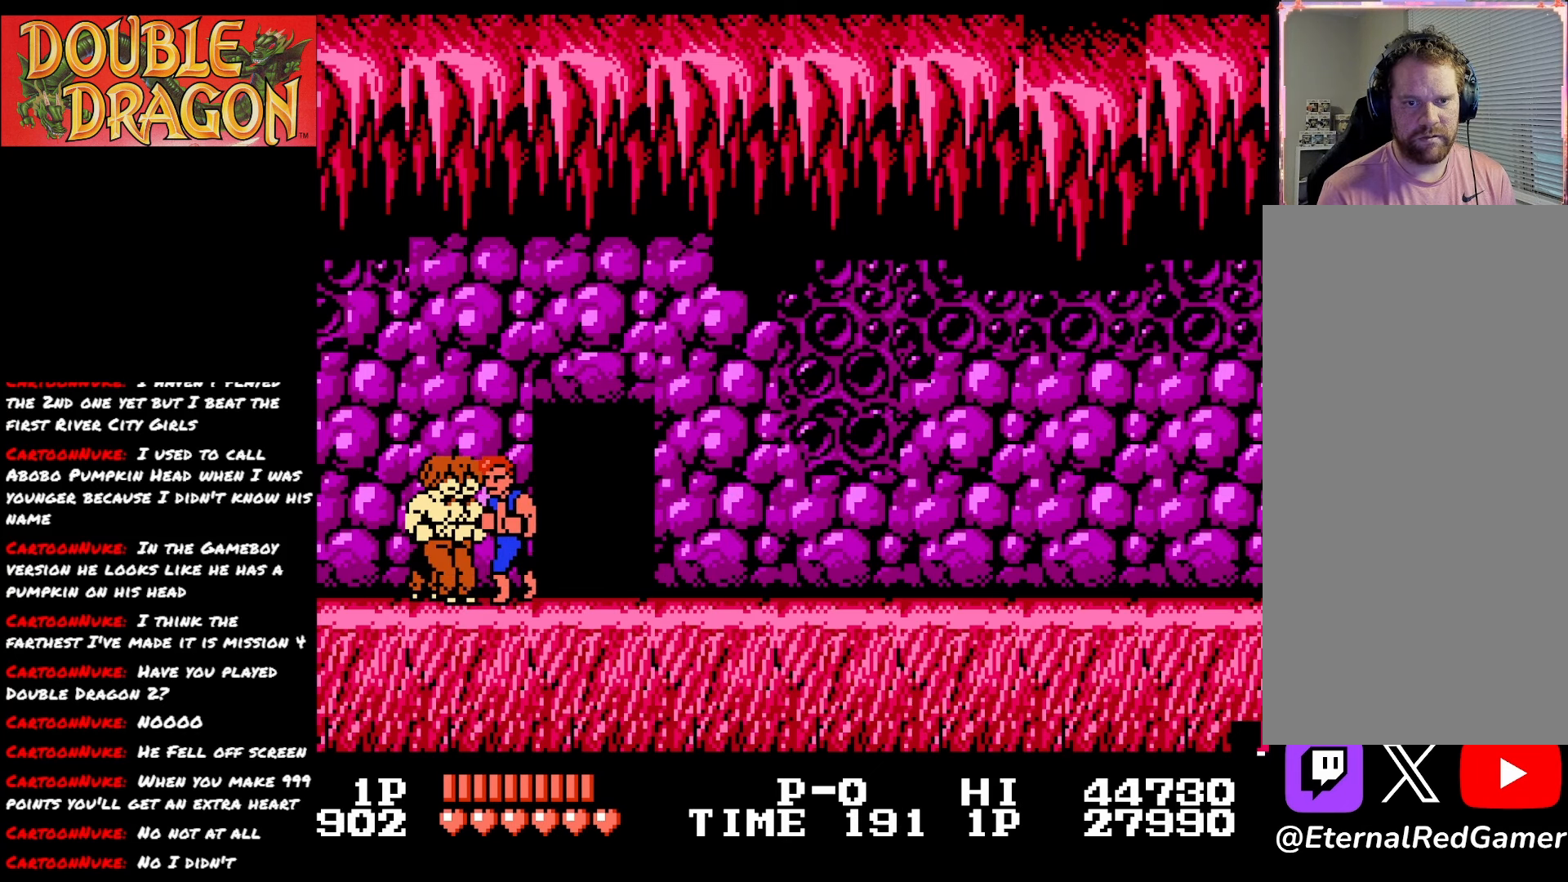
{"buttons": ["A"], "right_stick": "center", "events": [[16, "A", "down"], [117, "A", "up"], [167, "A", "down"], [283, "A", "up"], [317, "A", "down"], [434, "A", "up"], [484, "A", "down"]]}
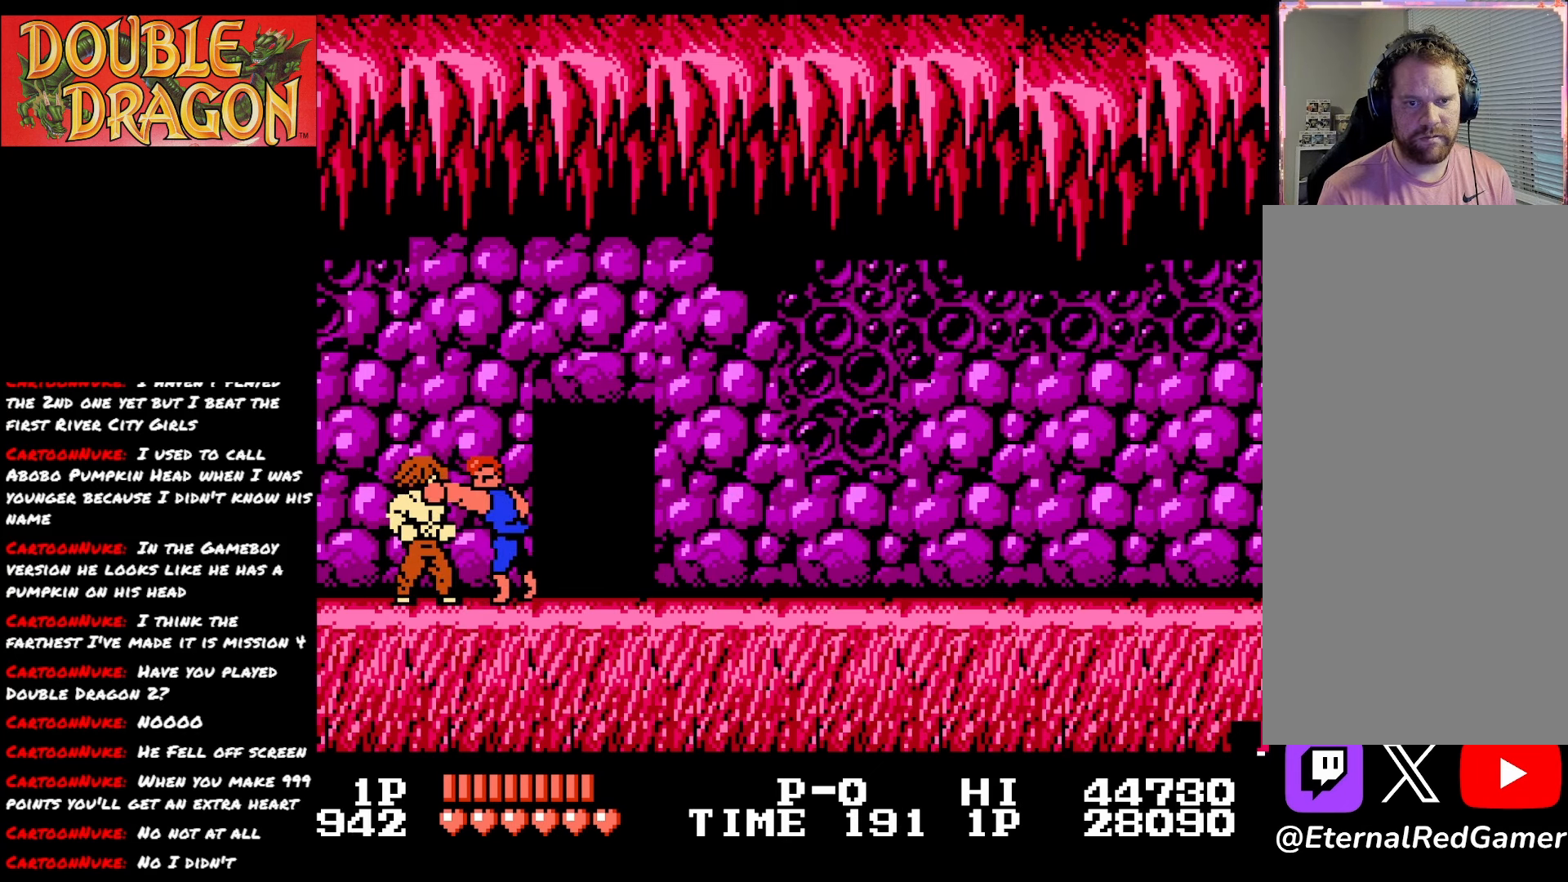
{"buttons": ["A"], "right_stick": "center", "events": [[100, "A", "up"], [150, "A", "down"], [267, "A", "up"], [317, "A", "down"], [434, "A", "up"], [484, "A", "down"]]}
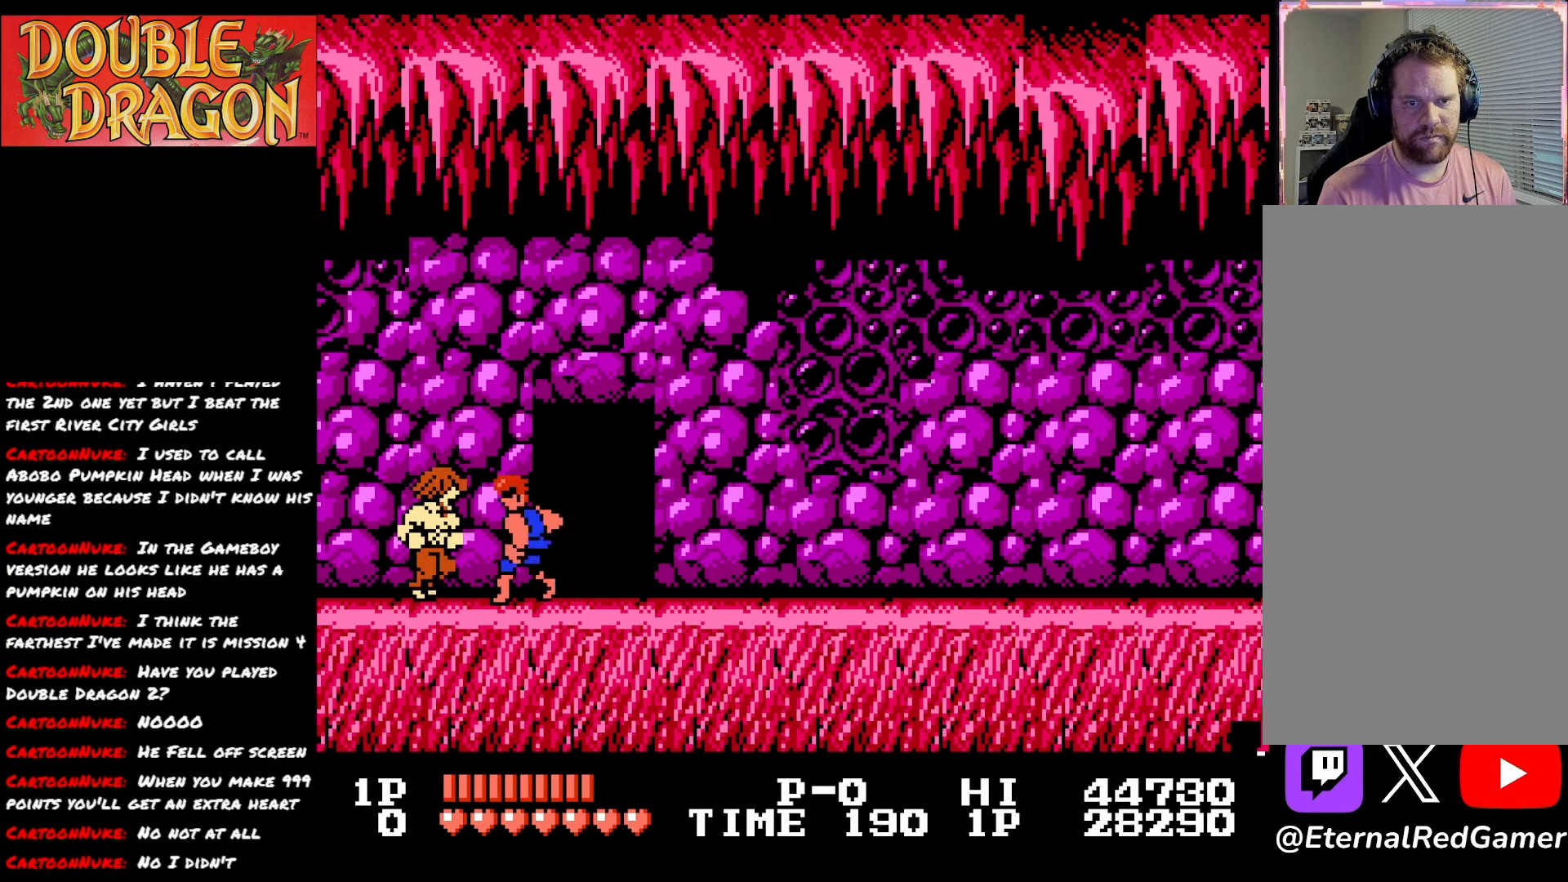
{"buttons": [], "right_stick": "center", "events": [[100, "A", "up"], [150, "A", "down"], [283, "A", "up"], [317, "A", "down"], [467, "A", "up"]]}
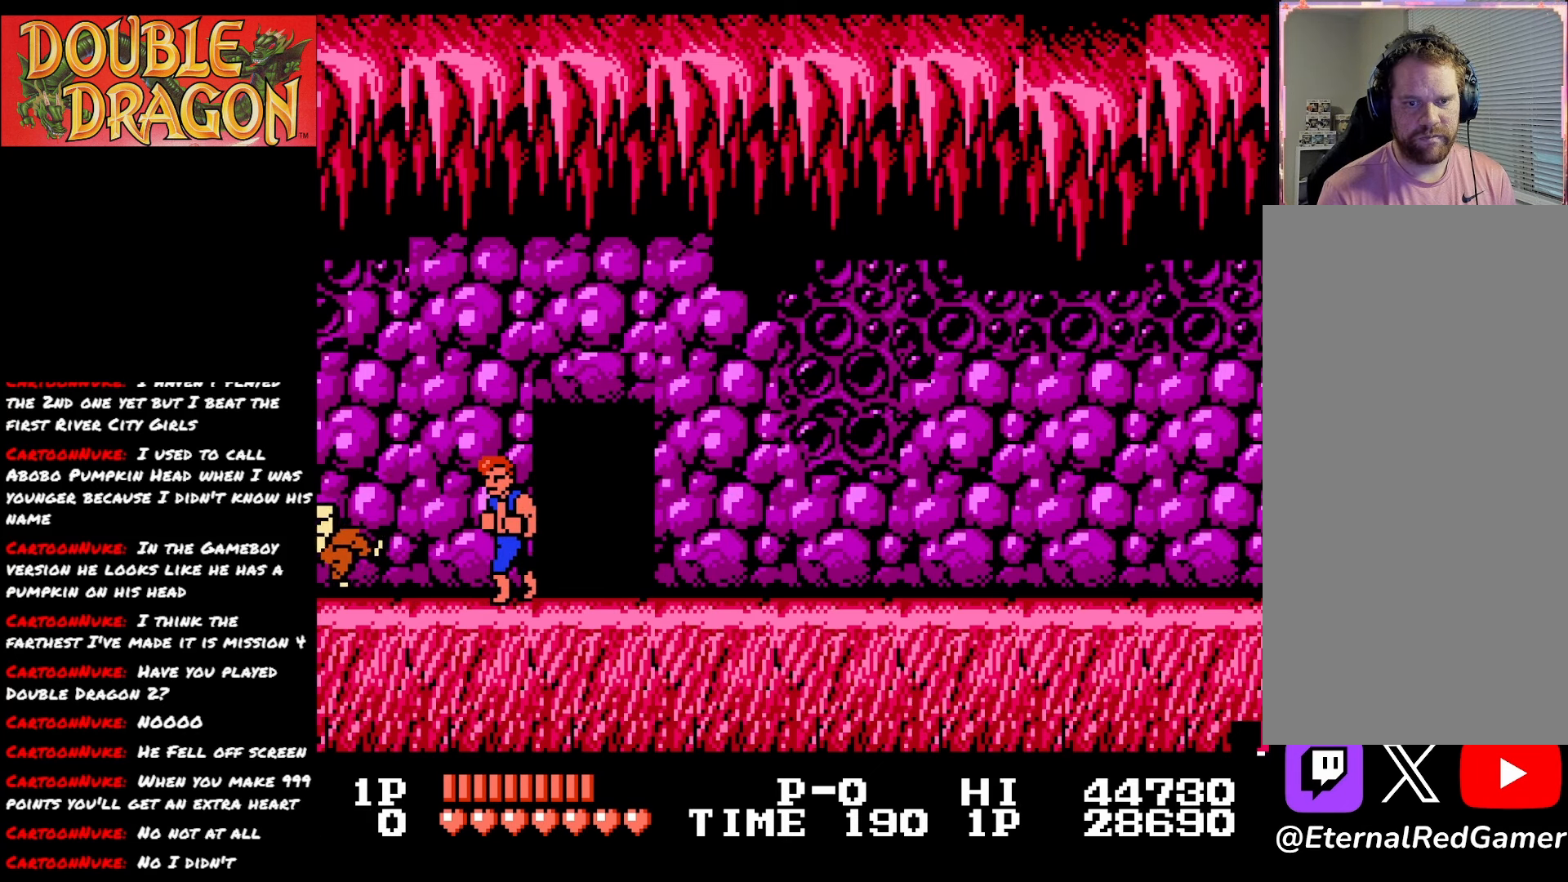
{"buttons": [], "right_stick": "center", "events": []}
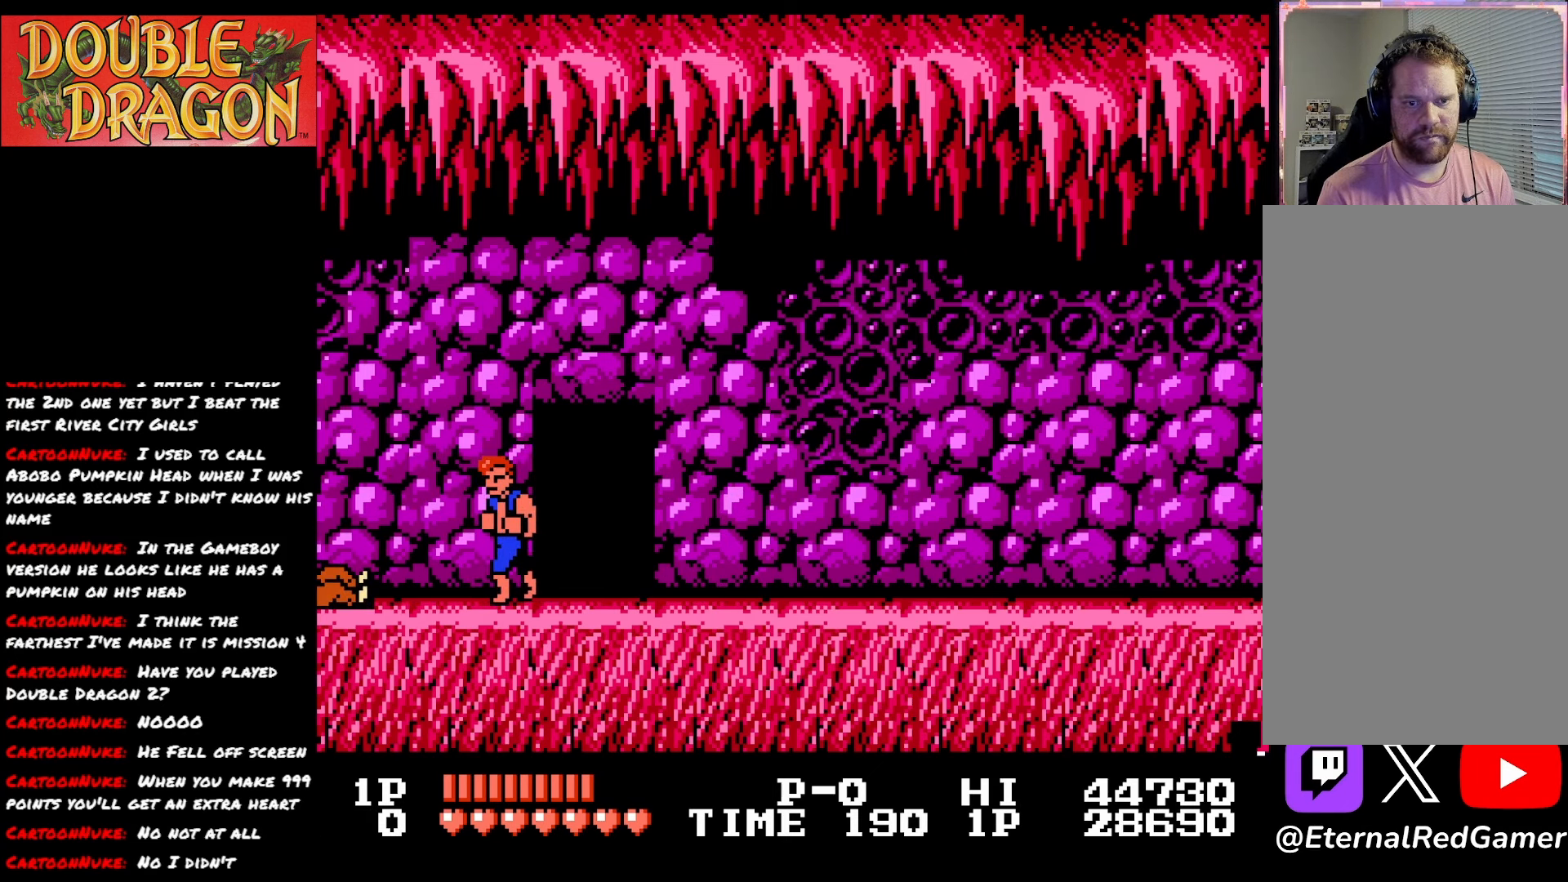
{"buttons": ["DPAD_LEFT"], "right_stick": "center", "events": [[350, "DPAD_LEFT", "down"]]}
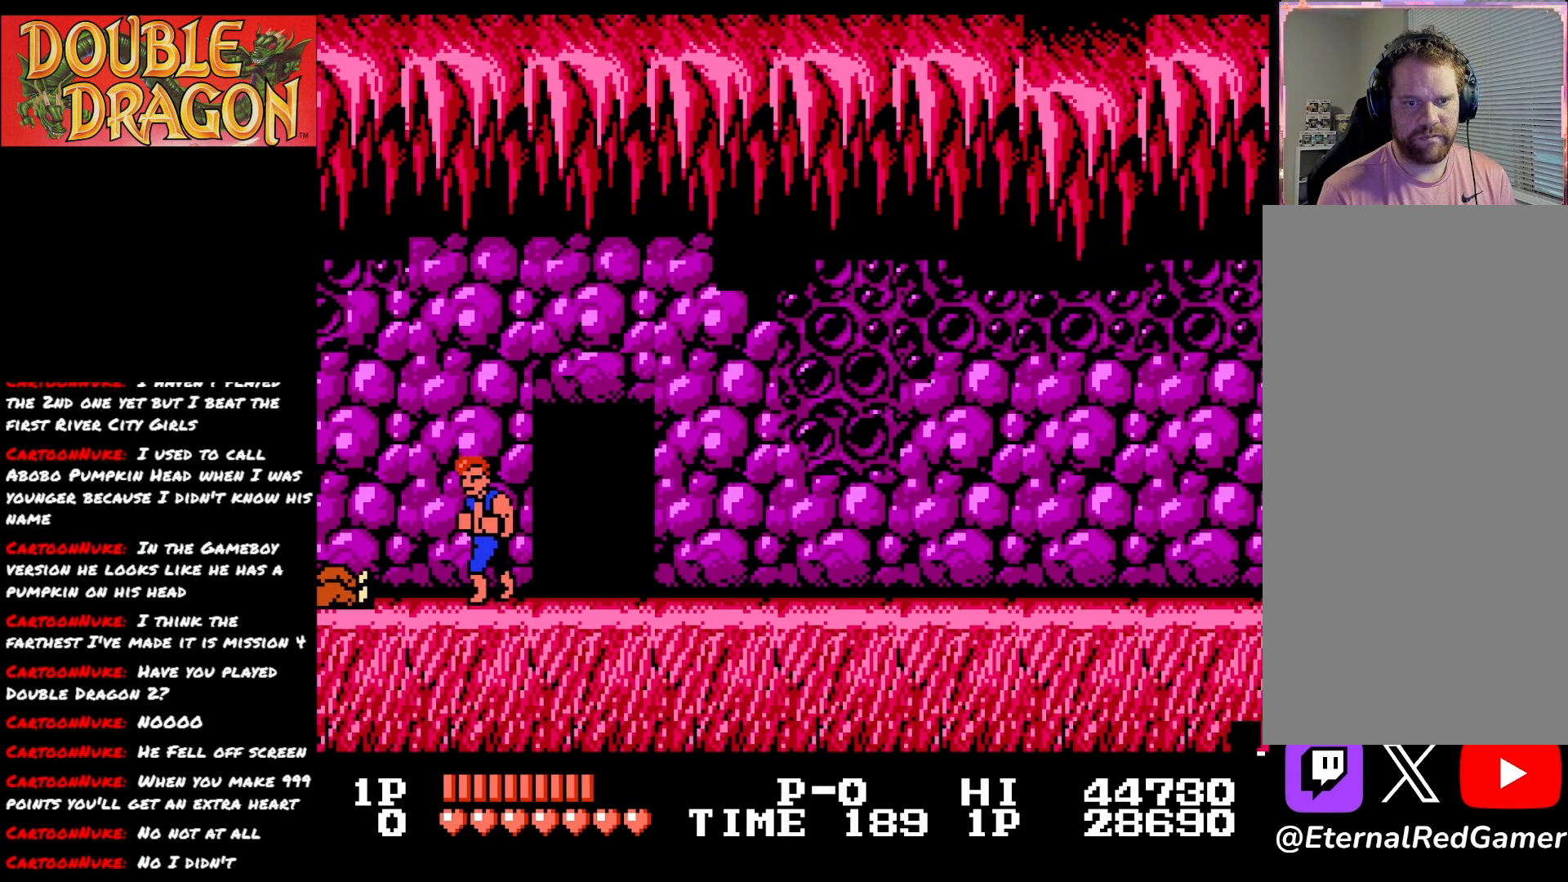
{"buttons": [], "right_stick": "center", "events": [[367, "A", "down"], [384, "DPAD_LEFT", "up"], [484, "A", "up"]]}
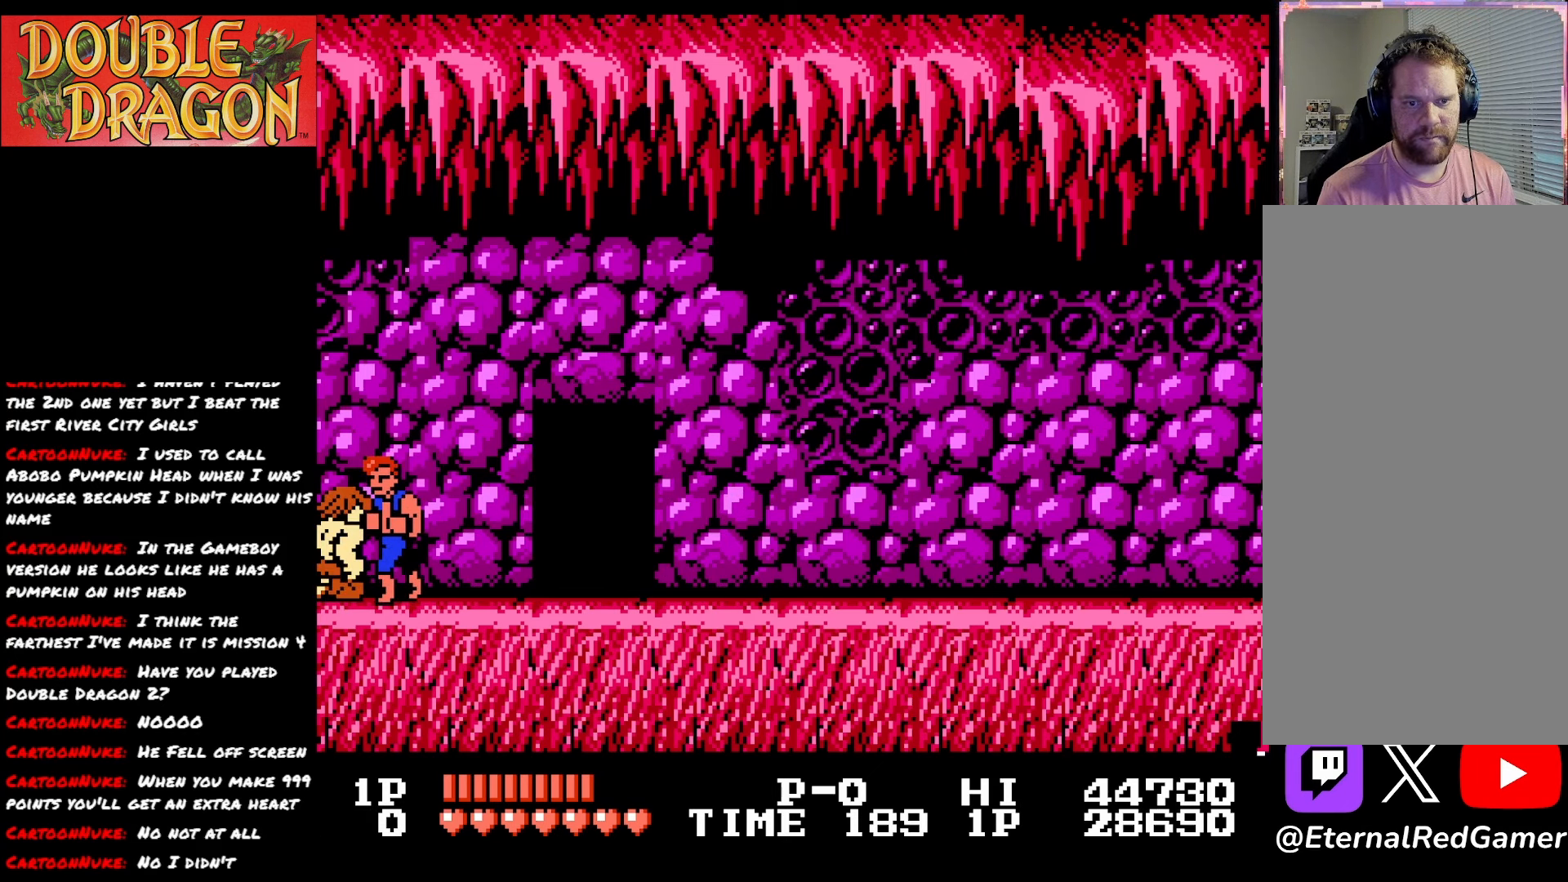
{"buttons": [], "right_stick": "center", "events": [[33, "A", "down"], [133, "A", "up"], [183, "A", "down"], [283, "A", "up"], [350, "A", "down"], [450, "A", "up"]]}
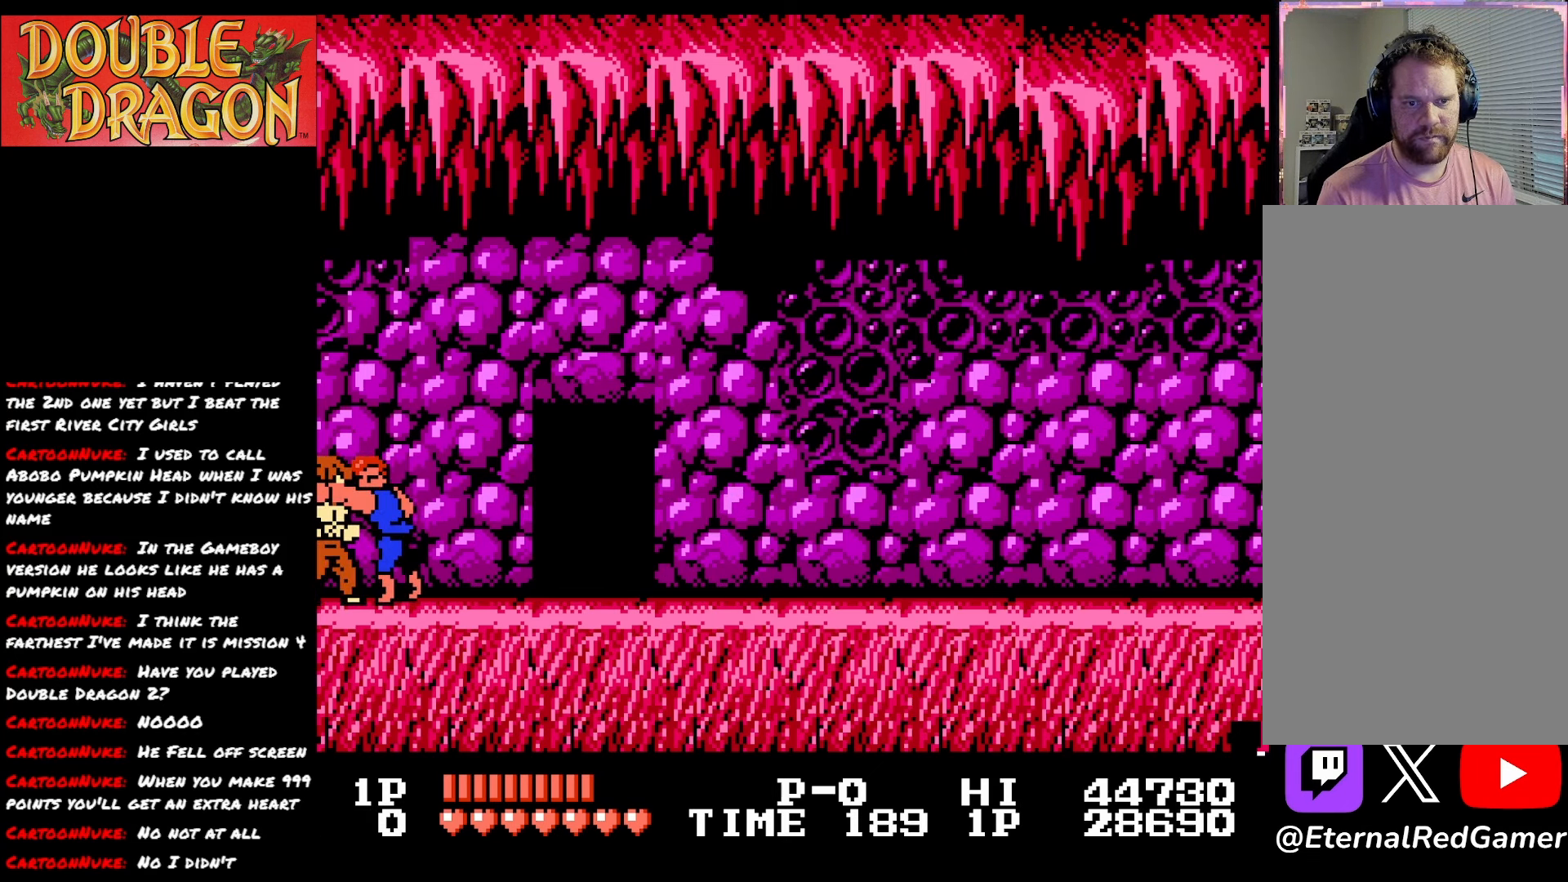
{"buttons": [], "right_stick": "center", "events": [[16, "A", "down"], [133, "A", "up"], [183, "A", "down"], [300, "A", "up"], [333, "A", "down"], [450, "A", "up"]]}
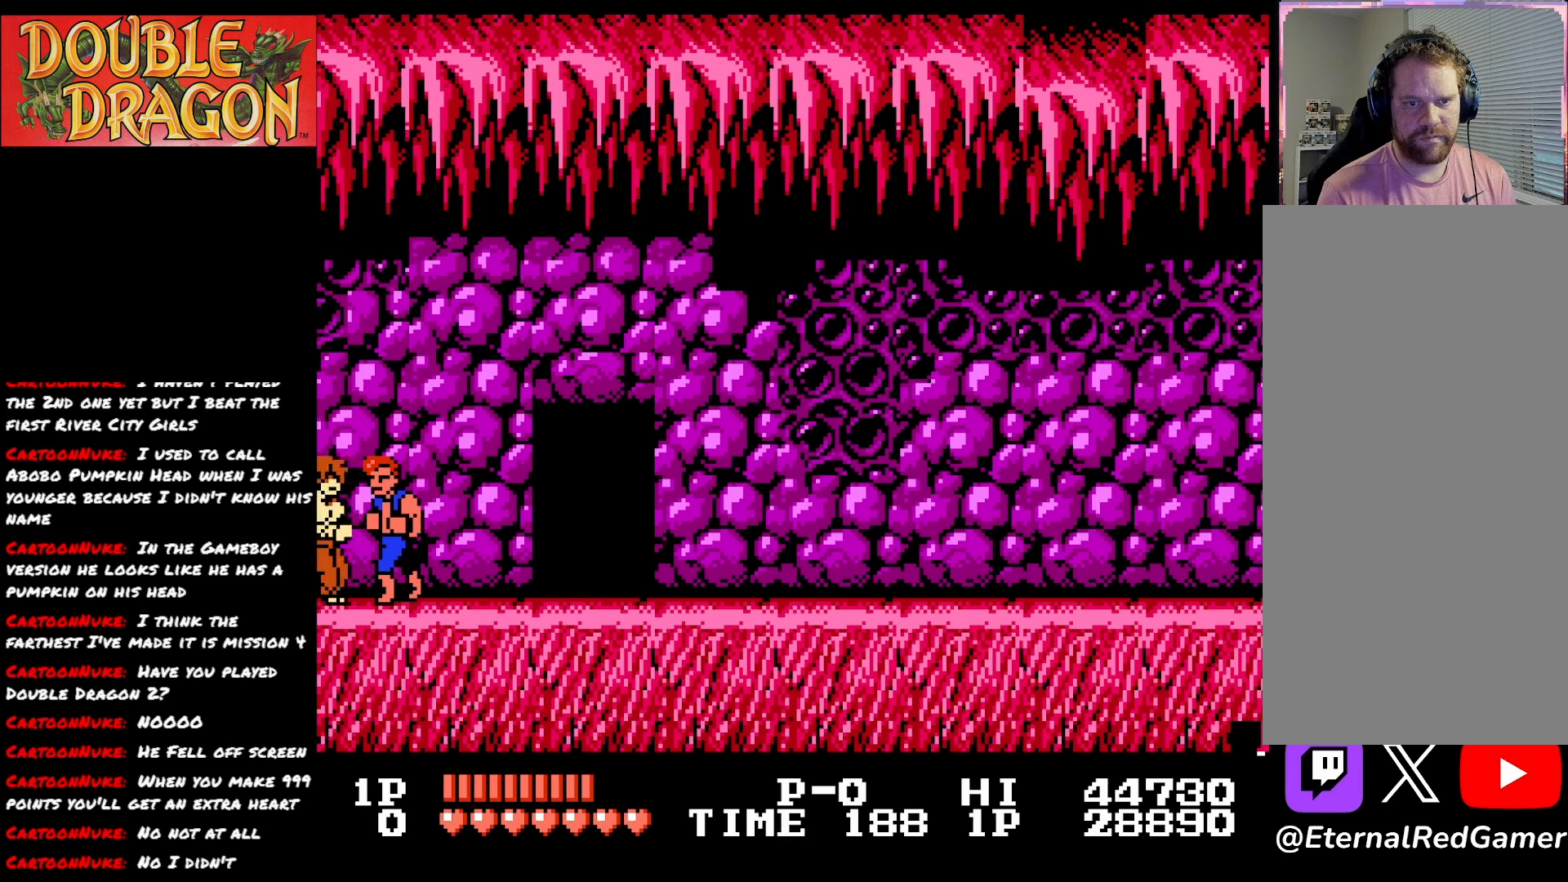
{"buttons": [], "right_stick": "center", "events": [[17, "A", "down"], [134, "A", "up"], [184, "A", "down"], [300, "A", "up"], [350, "A", "down"], [467, "A", "up"]]}